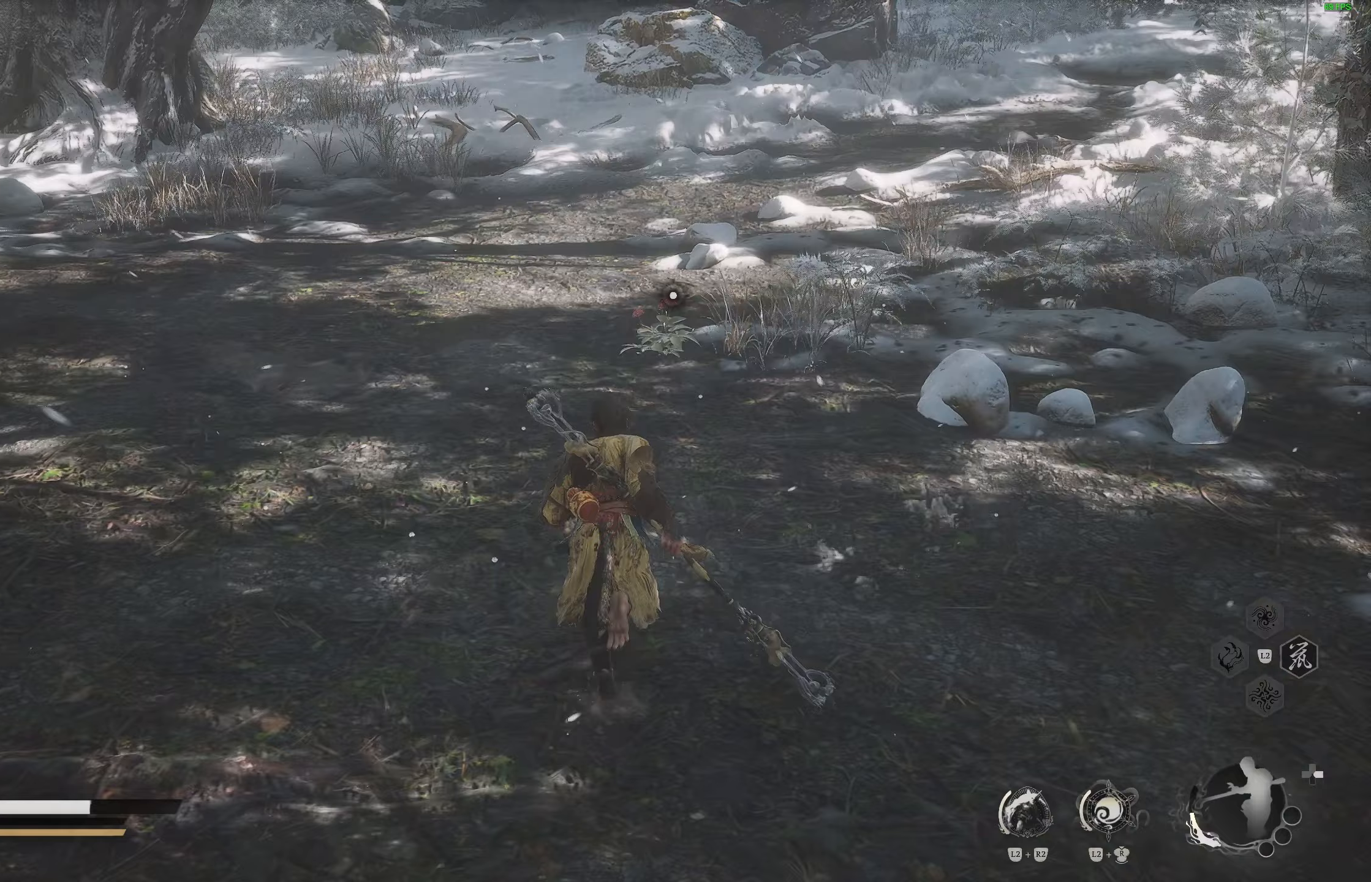
Gameplay with a controller (PlayStation layout); each line is a JSON object with the inputs held at the frame after it. "events" lists button and stick changes between this image and that frame as [ms after this image, input, new state], when the widget could be followed in between.
{"buttons": [], "left_stick": "up", "right_stick": "center", "events": []}
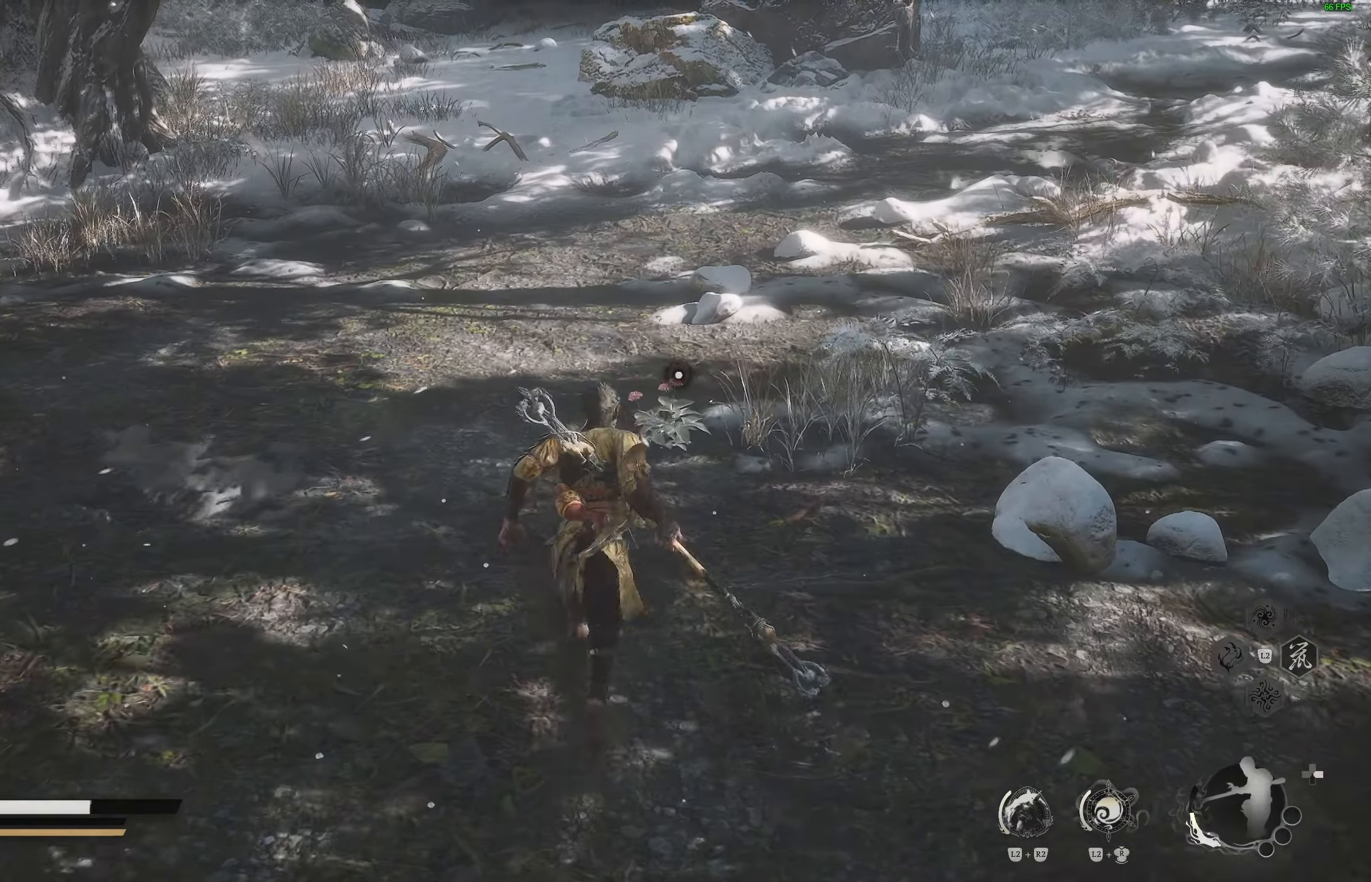
{"buttons": [], "left_stick": "center", "right_stick": "center", "events": [[300, "left_stick", "center"]]}
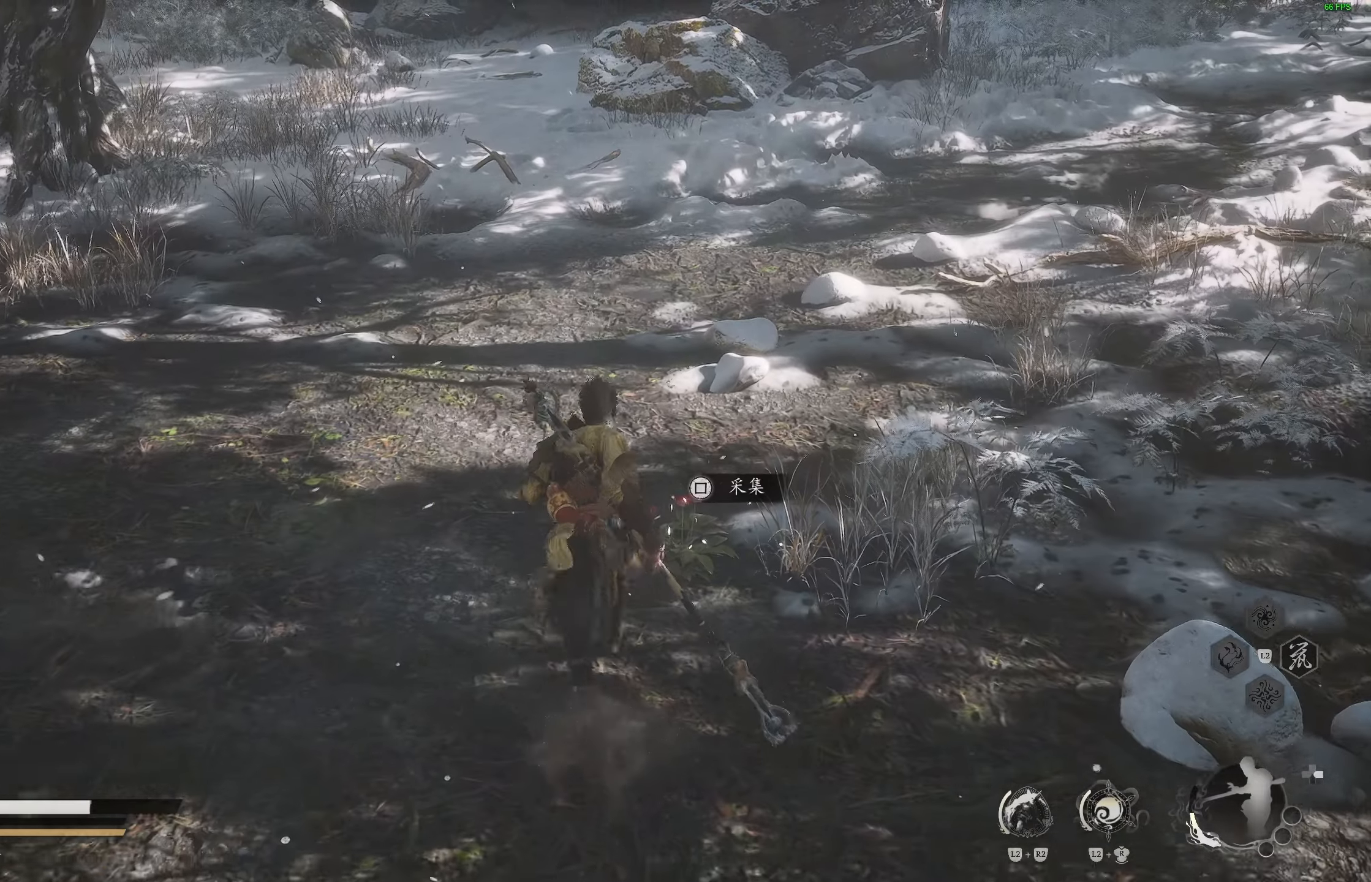
{"buttons": [], "left_stick": "center", "right_stick": "center", "events": [[50, "right_stick", "left"], [267, "right_stick", "center"]]}
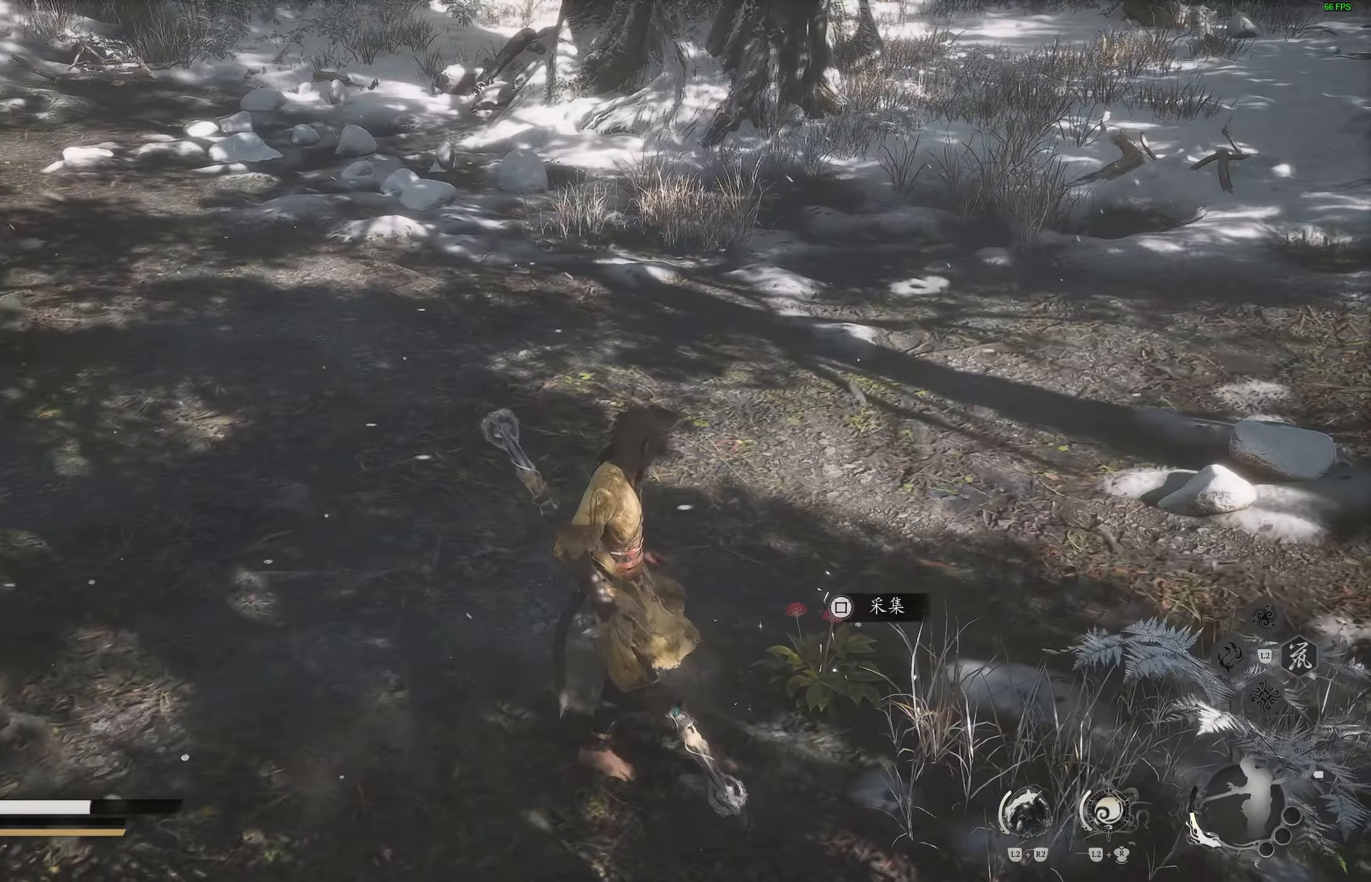
{"buttons": [], "left_stick": "center", "right_stick": "center", "events": []}
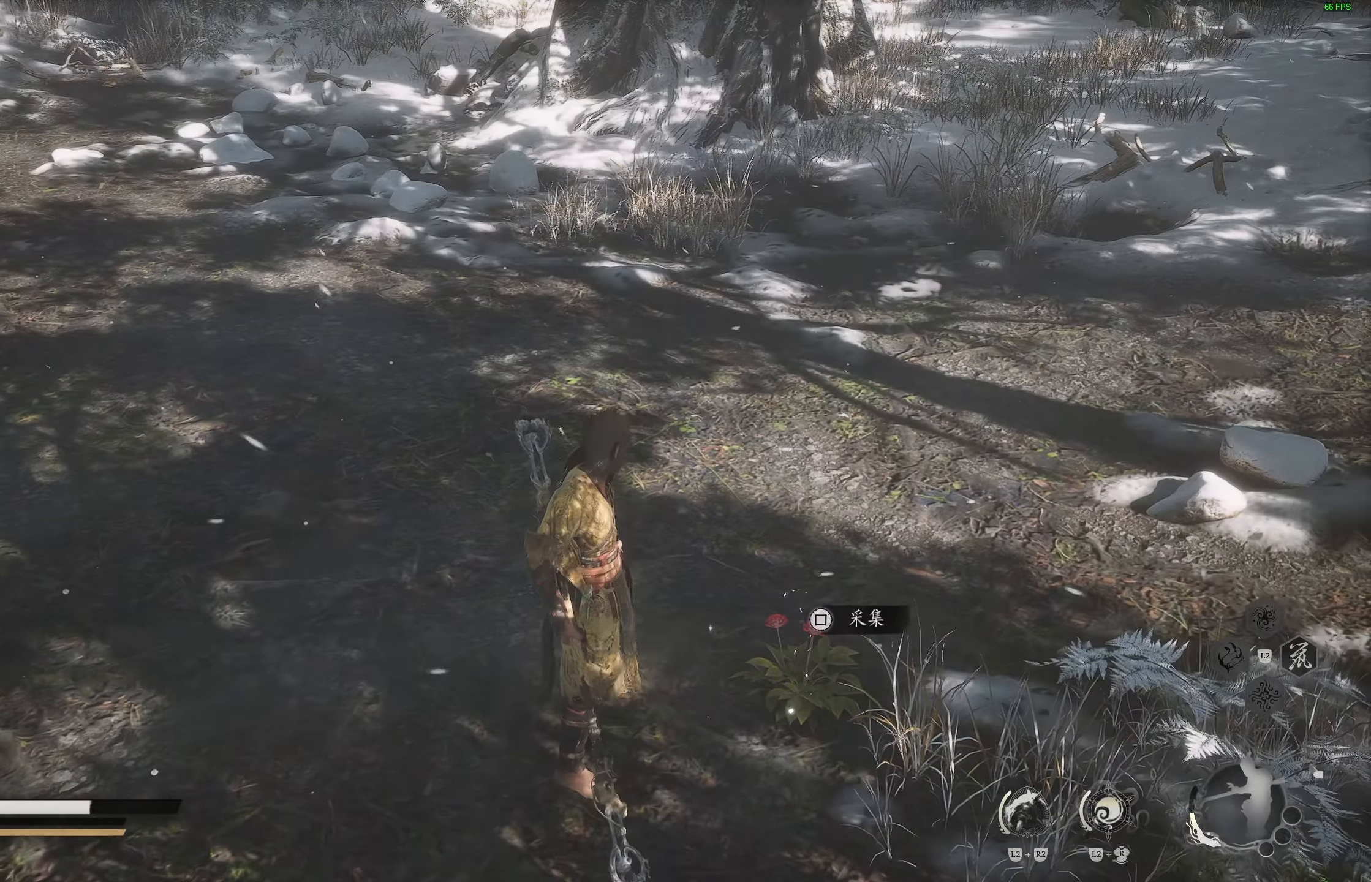
{"buttons": [], "left_stick": "center", "right_stick": "center", "events": []}
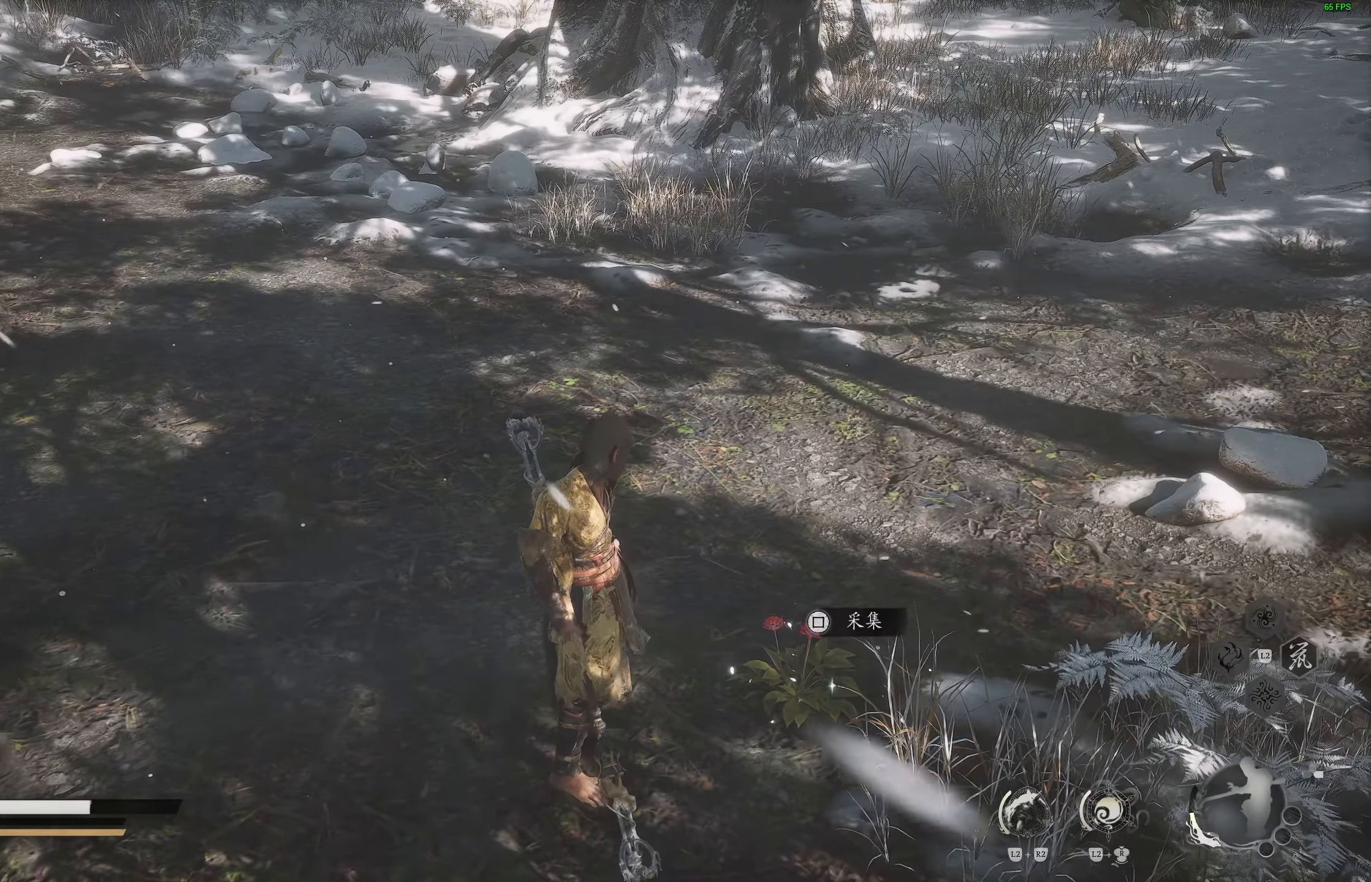
{"buttons": [], "left_stick": "center", "right_stick": "center", "events": []}
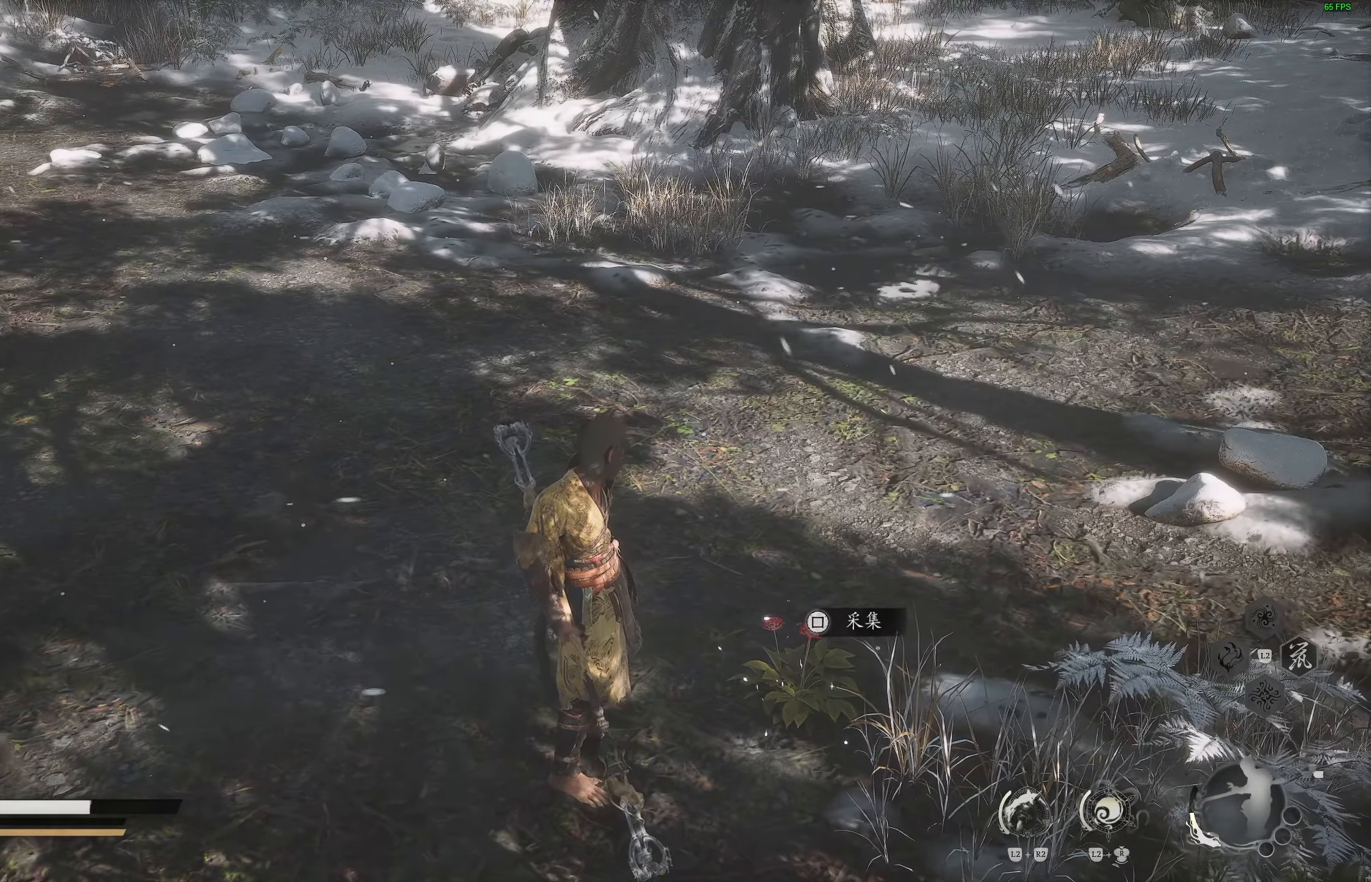
{"buttons": [], "left_stick": "center", "right_stick": "center", "events": []}
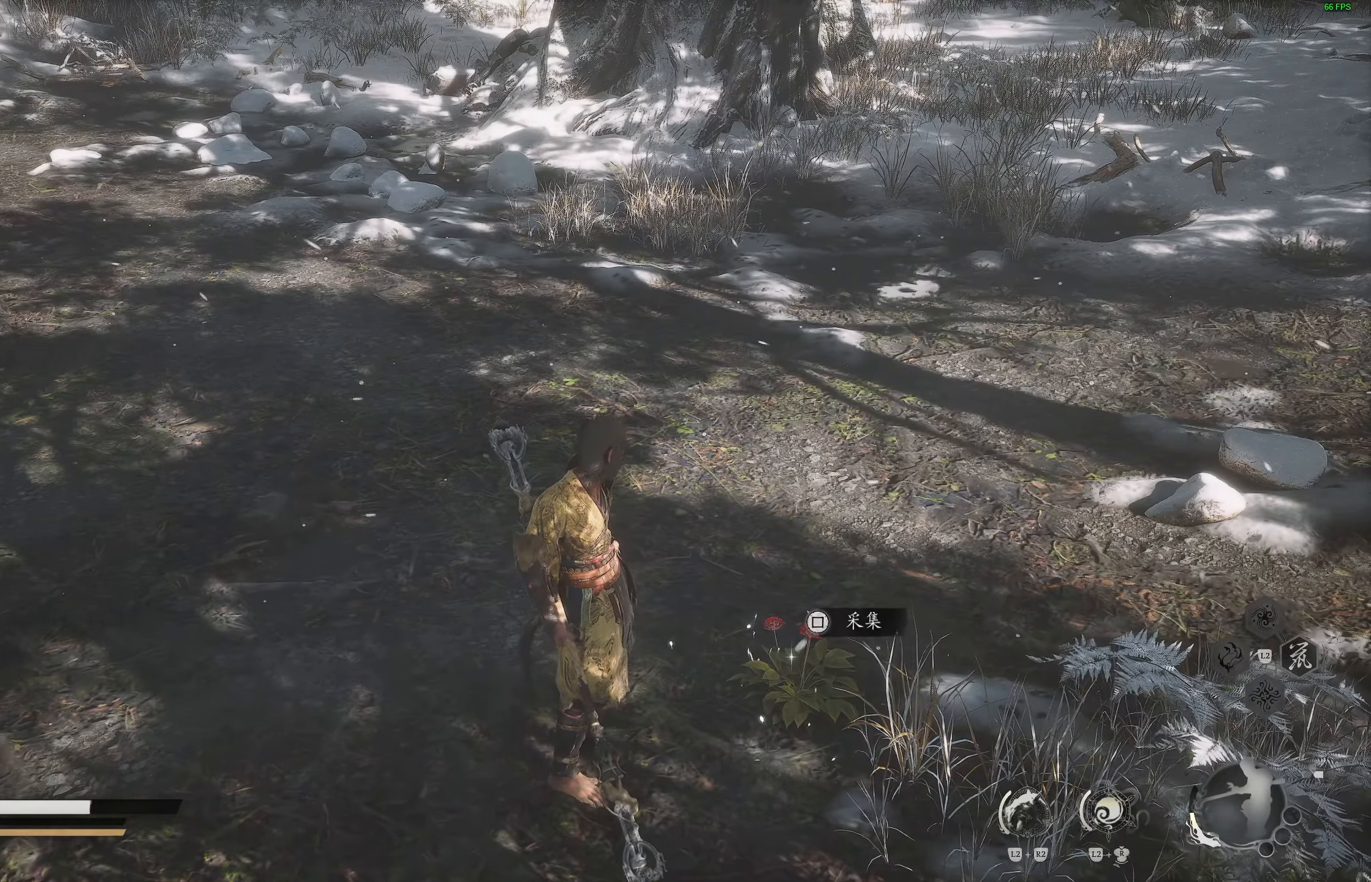
{"buttons": [], "left_stick": "up", "right_stick": "center", "events": [[100, "right_stick", "left"], [317, "left_stick", "up"], [333, "right_stick", "center"]]}
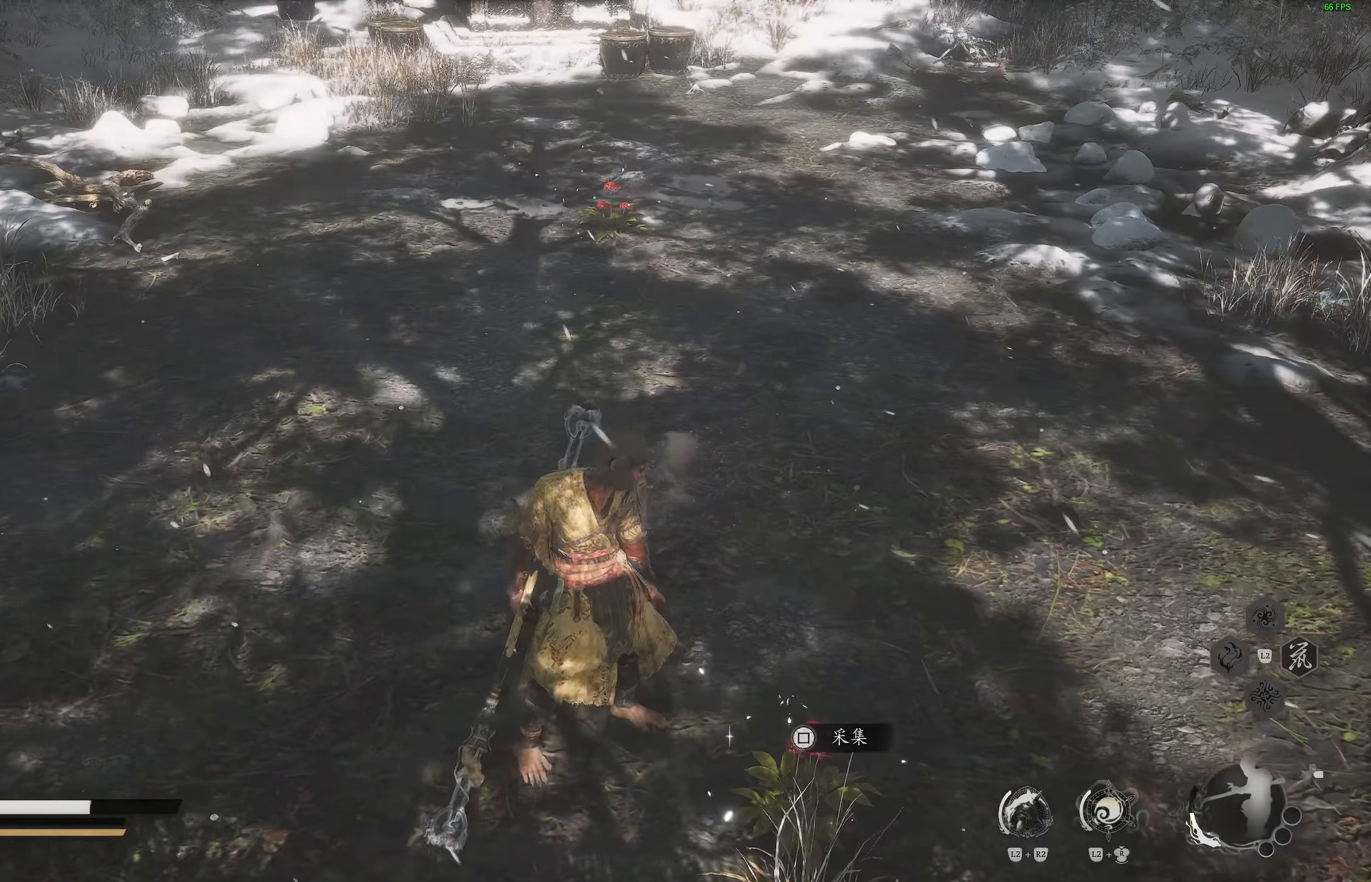
{"buttons": [], "left_stick": "up", "right_stick": "center", "events": []}
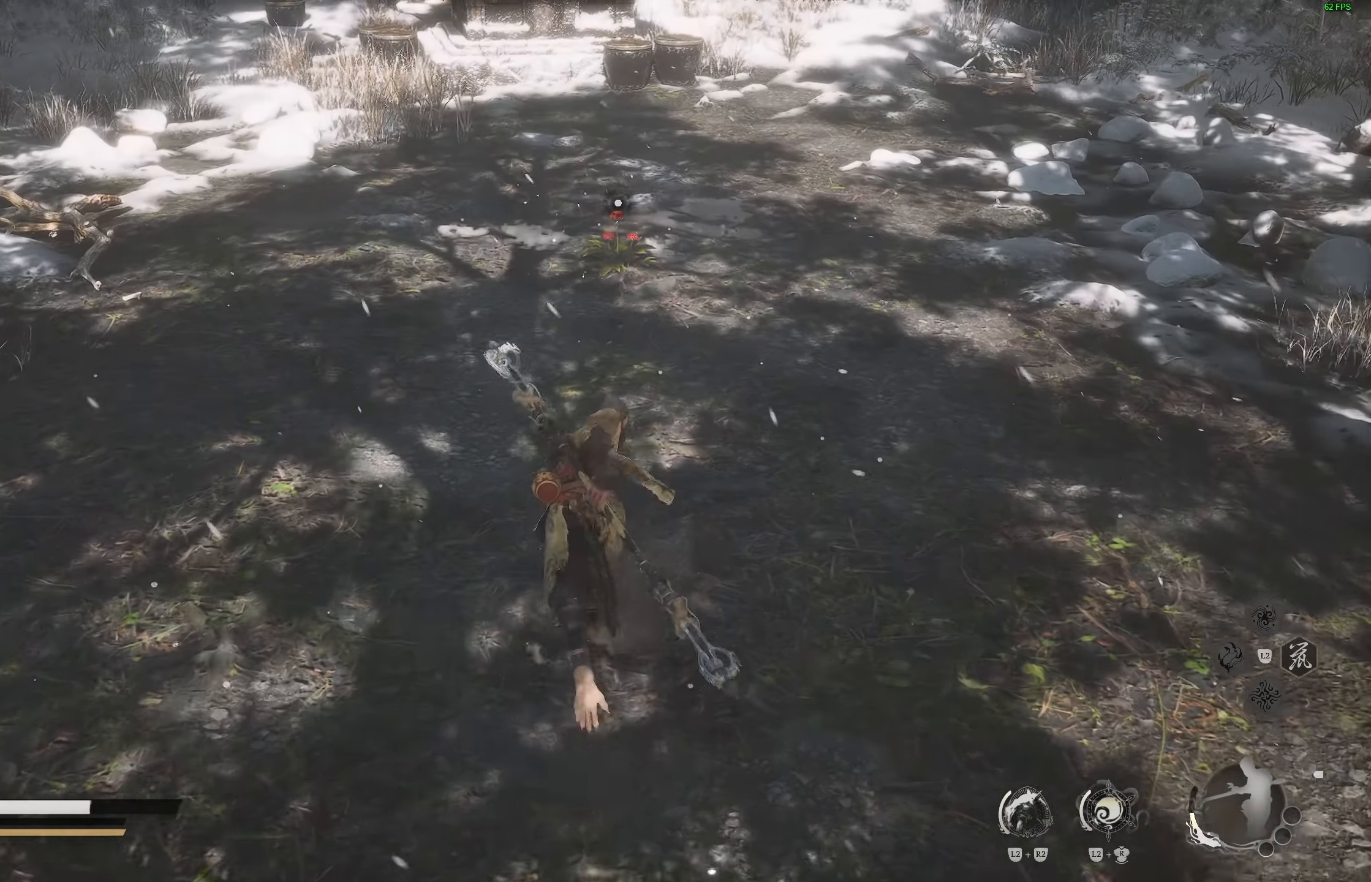
{"buttons": [], "left_stick": "up", "right_stick": "center", "events": []}
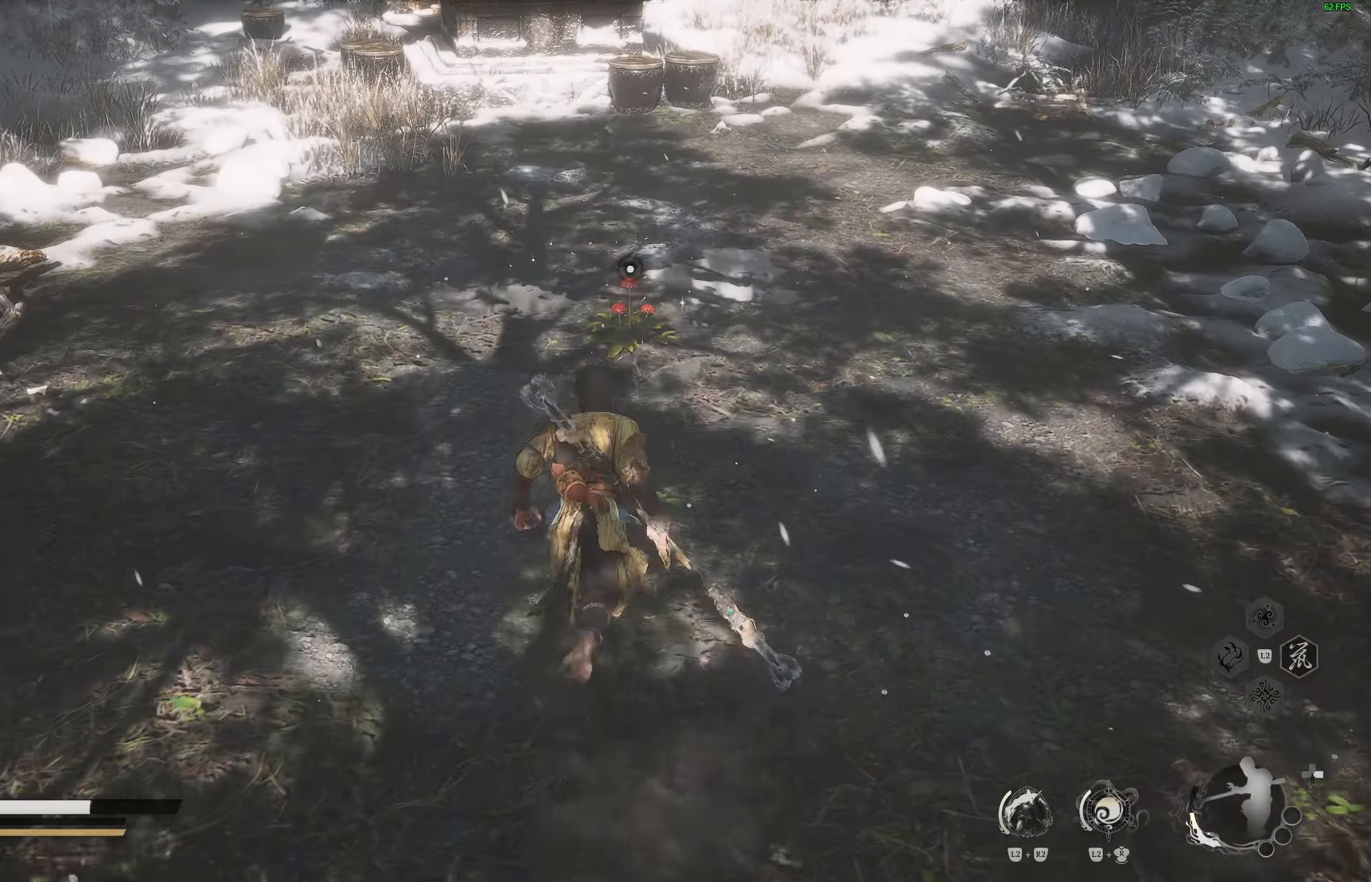
{"buttons": [], "left_stick": "up", "right_stick": "center", "events": []}
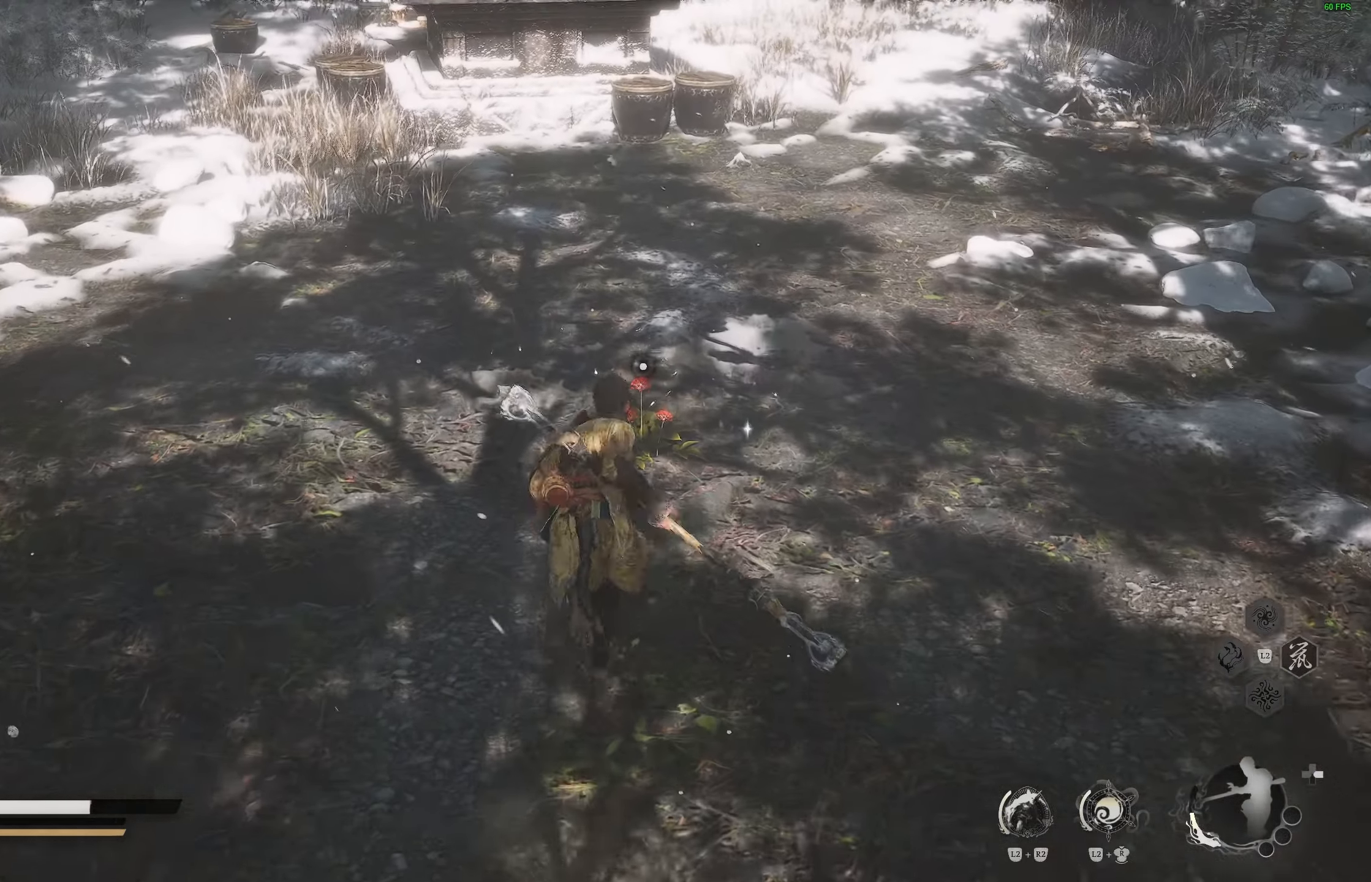
{"buttons": [], "left_stick": "center", "right_stick": "center", "events": [[133, "left_stick", "center"]]}
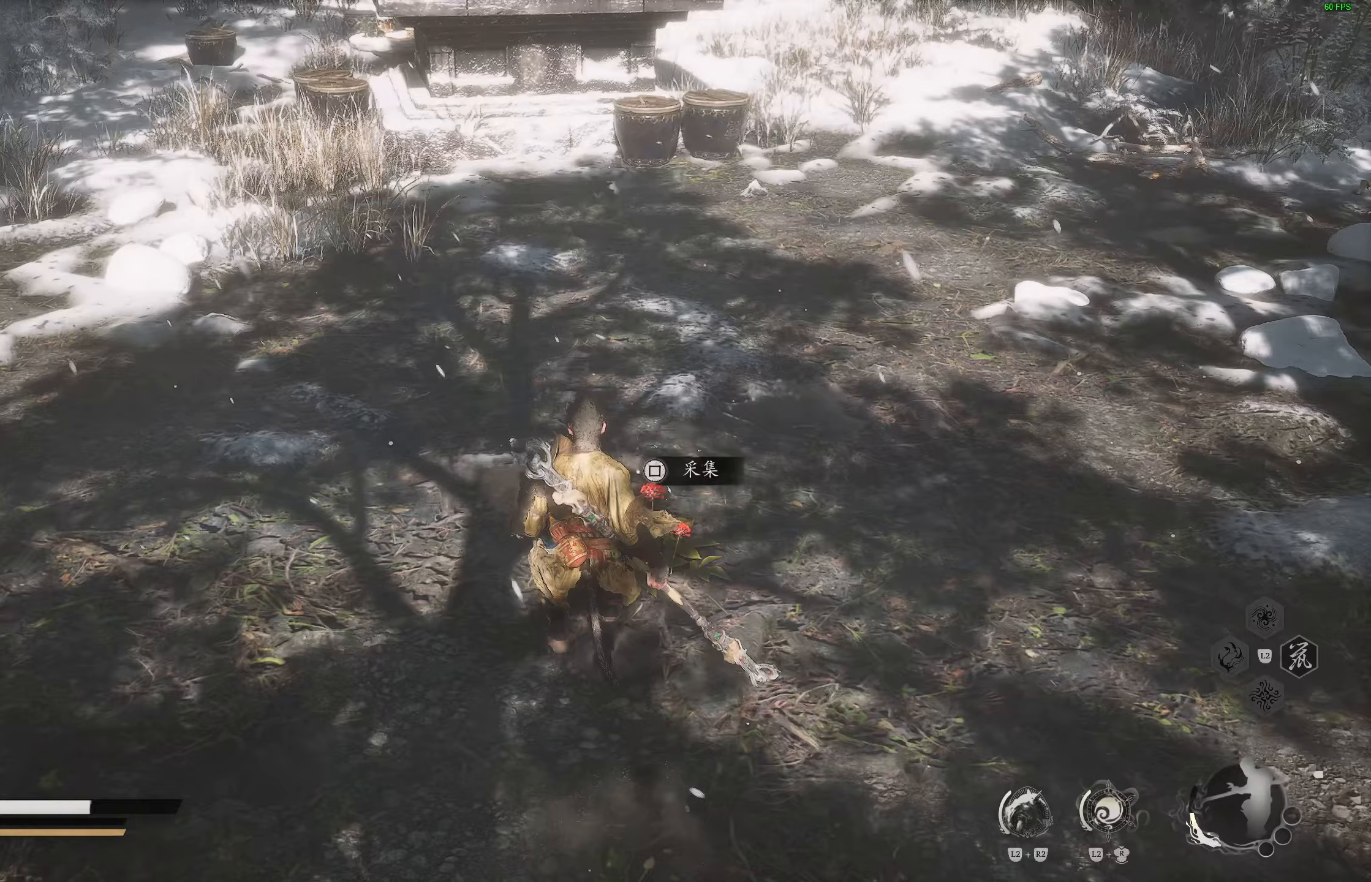
{"buttons": [], "left_stick": "center", "right_stick": "right", "events": [[467, "right_stick", "right"]]}
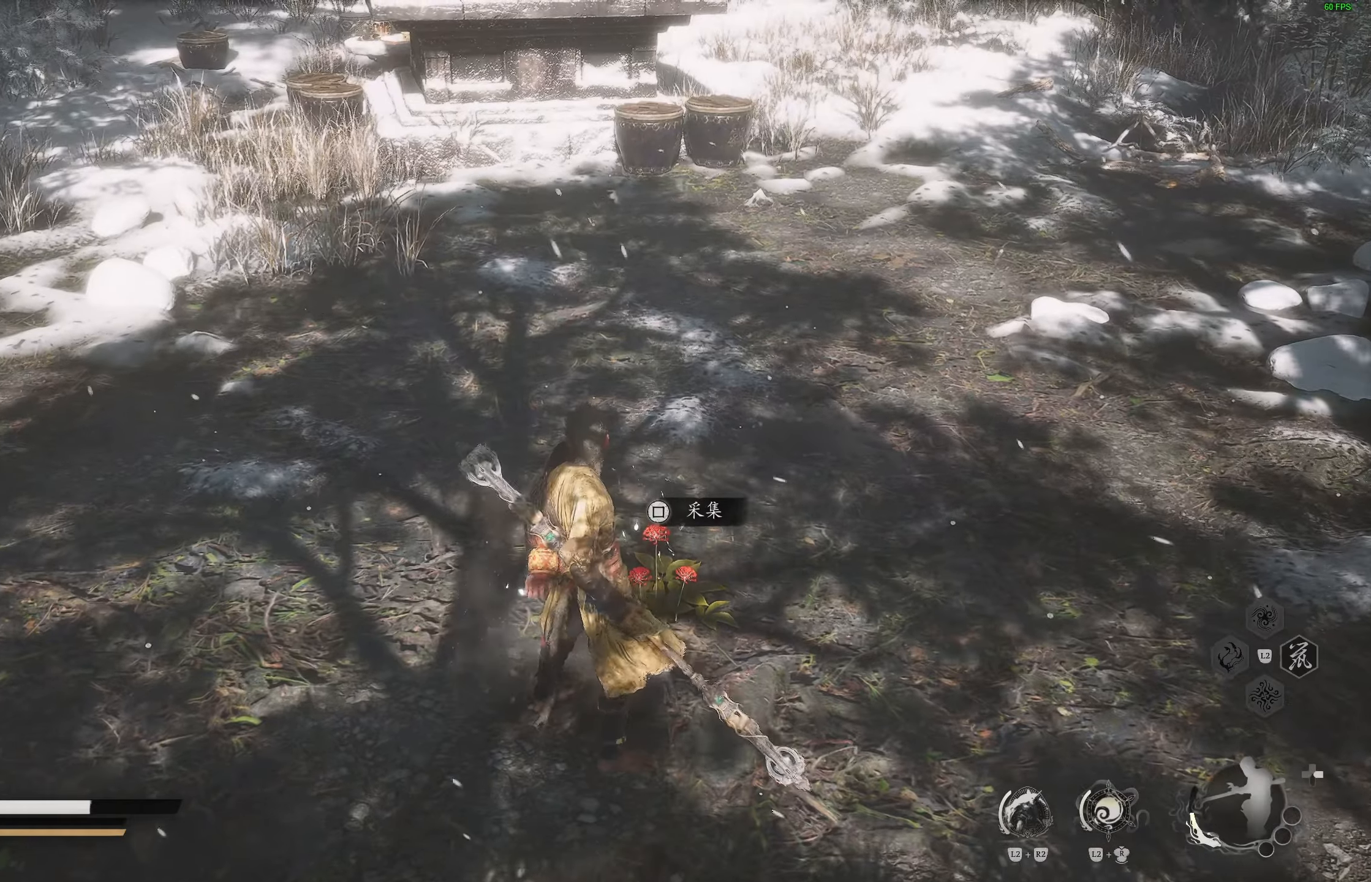
{"buttons": [], "left_stick": "center", "right_stick": "center", "events": [[233, "right_stick", "center"]]}
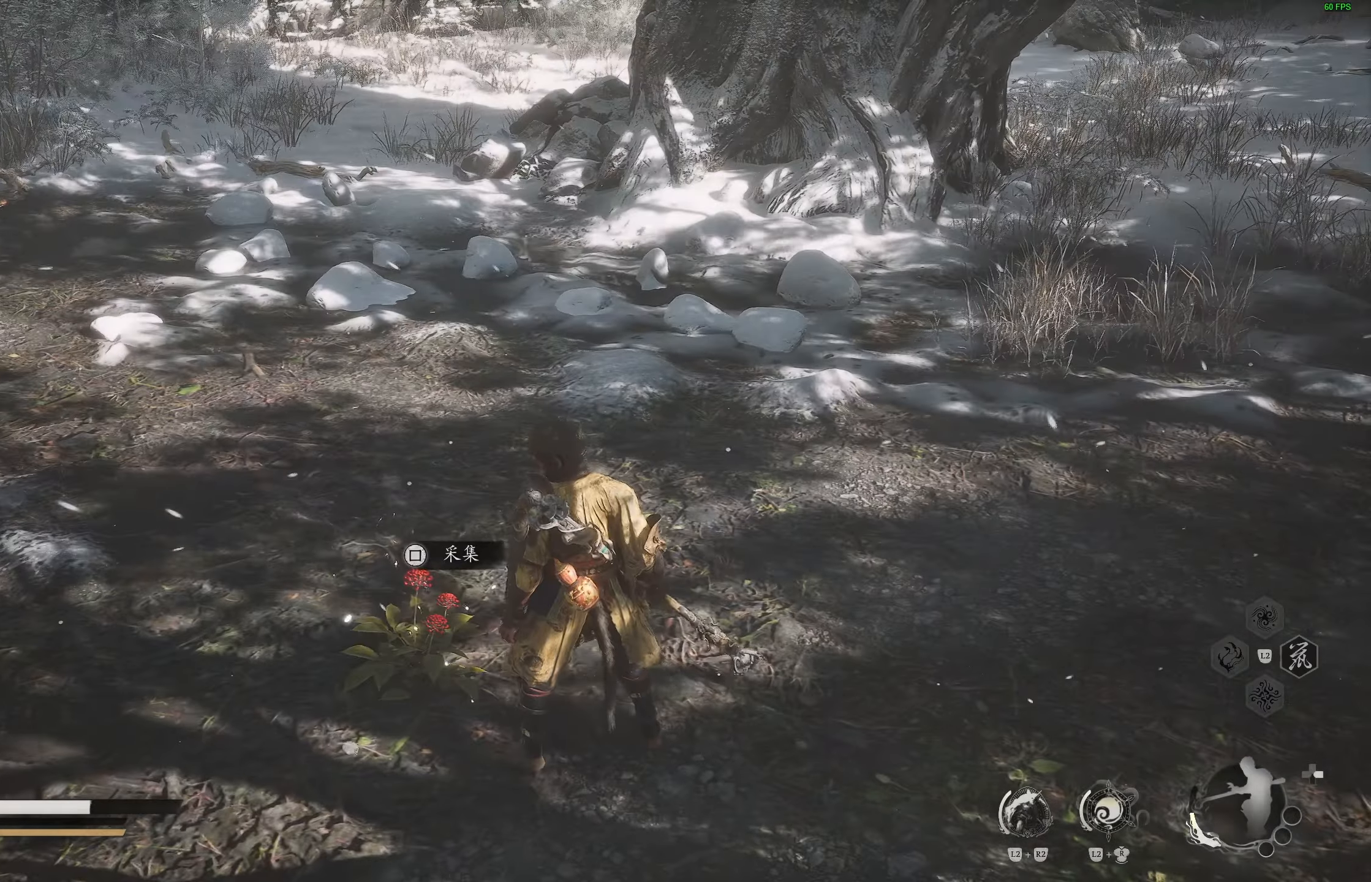
{"buttons": [], "left_stick": "up", "right_stick": "right", "events": [[83, "right_stick", "right"], [200, "left_stick", "up"]]}
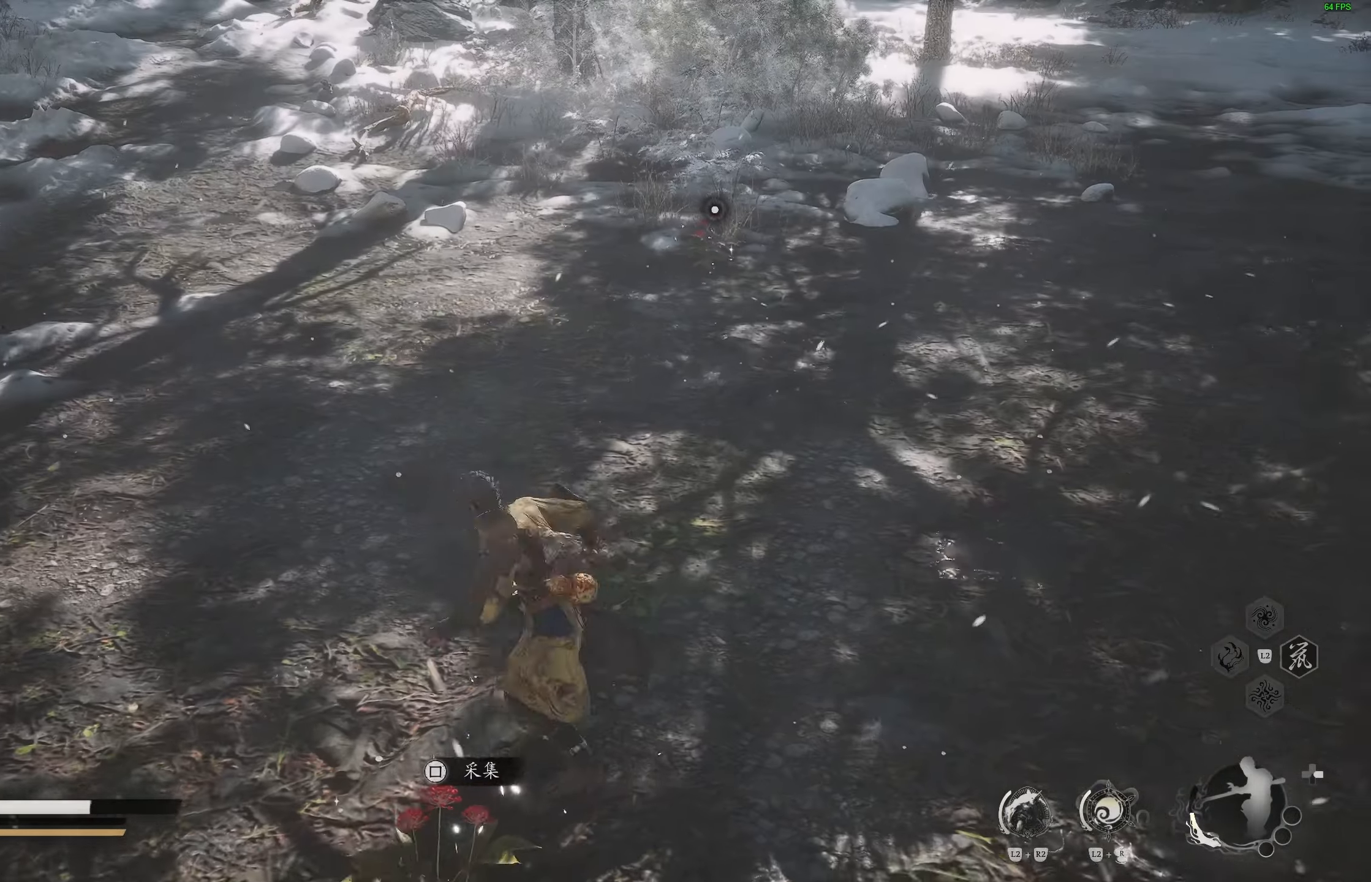
{"buttons": [], "left_stick": "up", "right_stick": "center", "events": [[467, "right_stick", "center"]]}
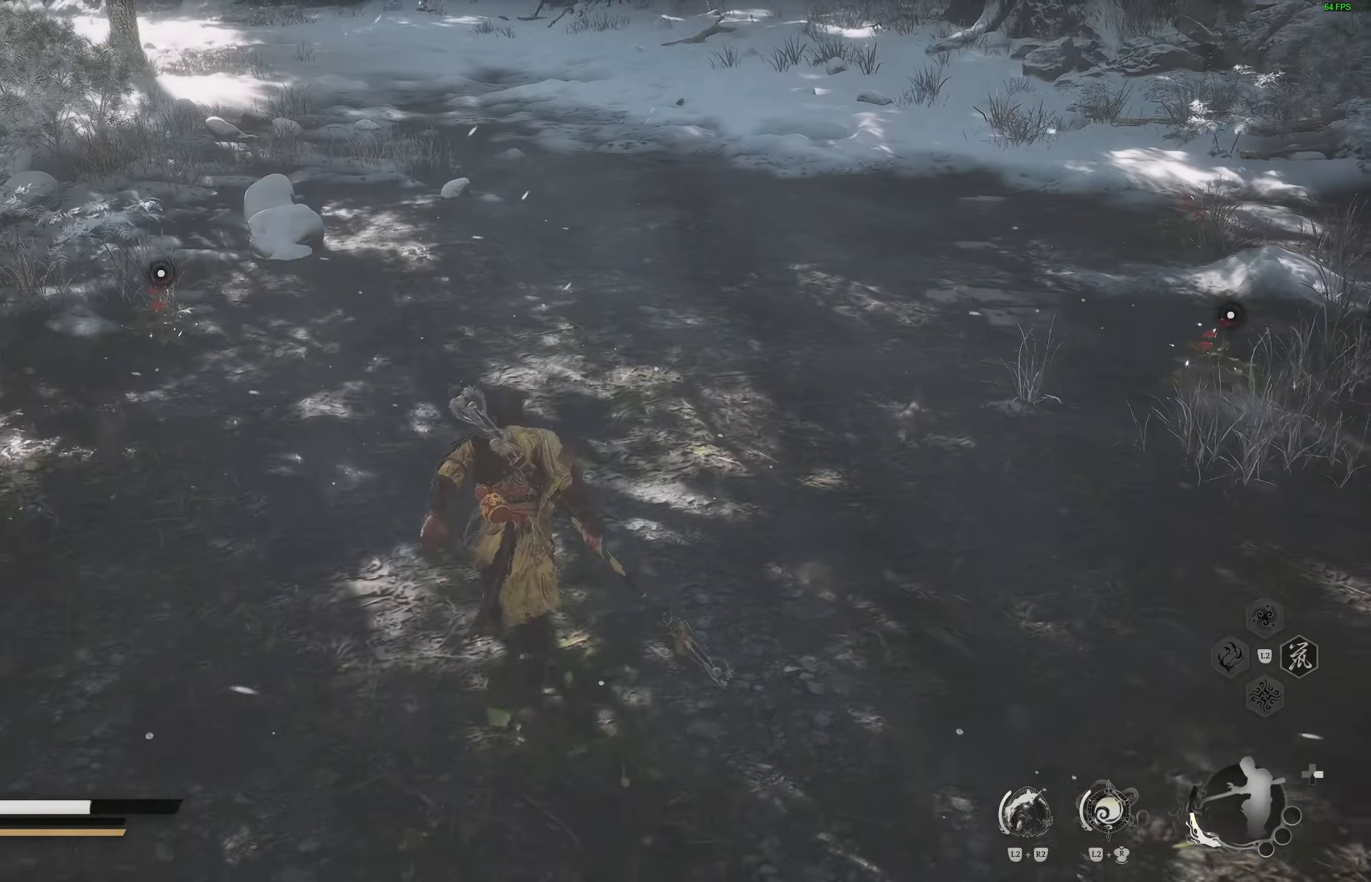
{"buttons": [], "left_stick": "up", "right_stick": "left", "events": [[150, "right_stick", "left"]]}
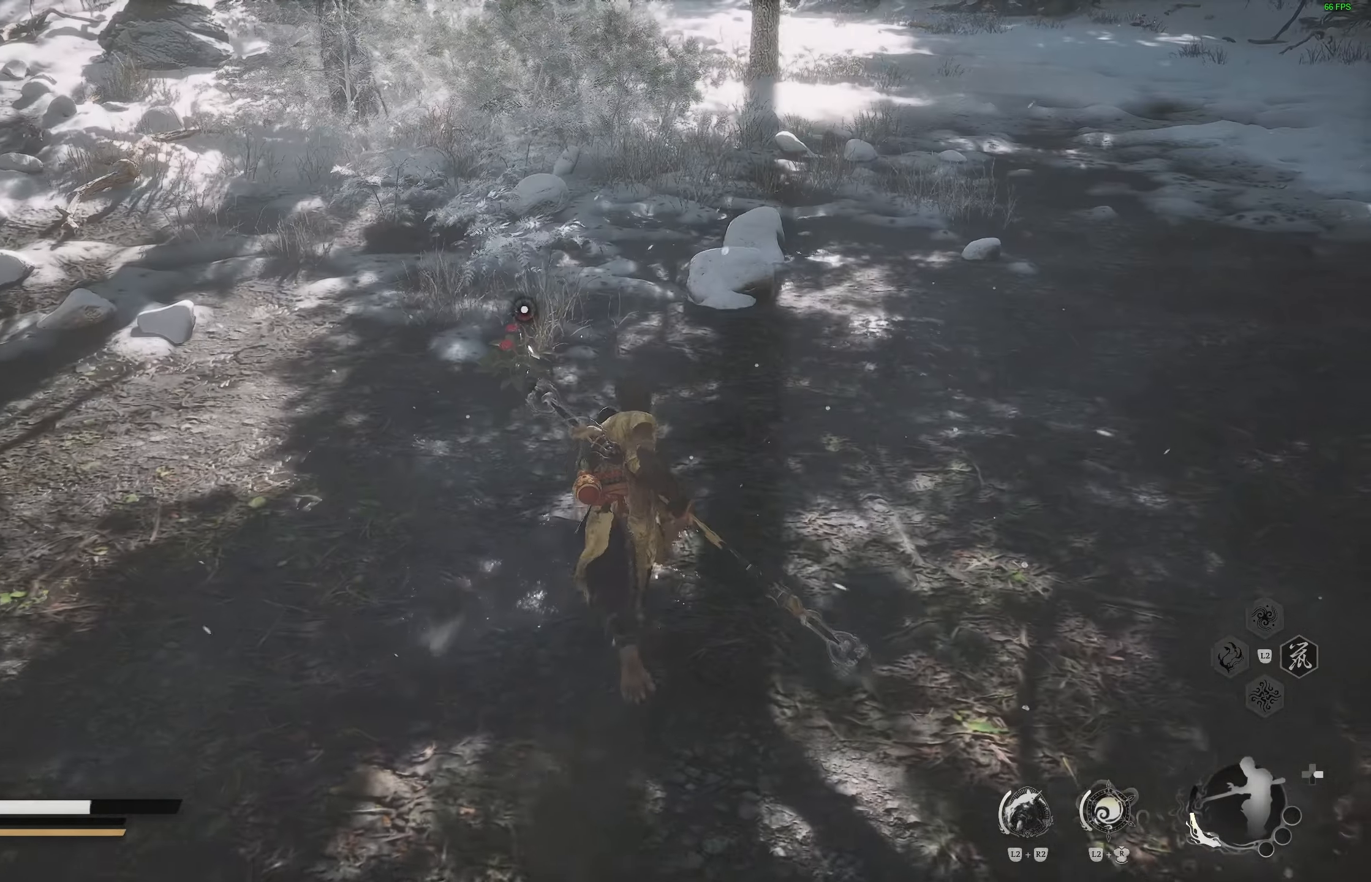
{"buttons": [], "left_stick": "up", "right_stick": "center", "events": [[150, "right_stick", "center"]]}
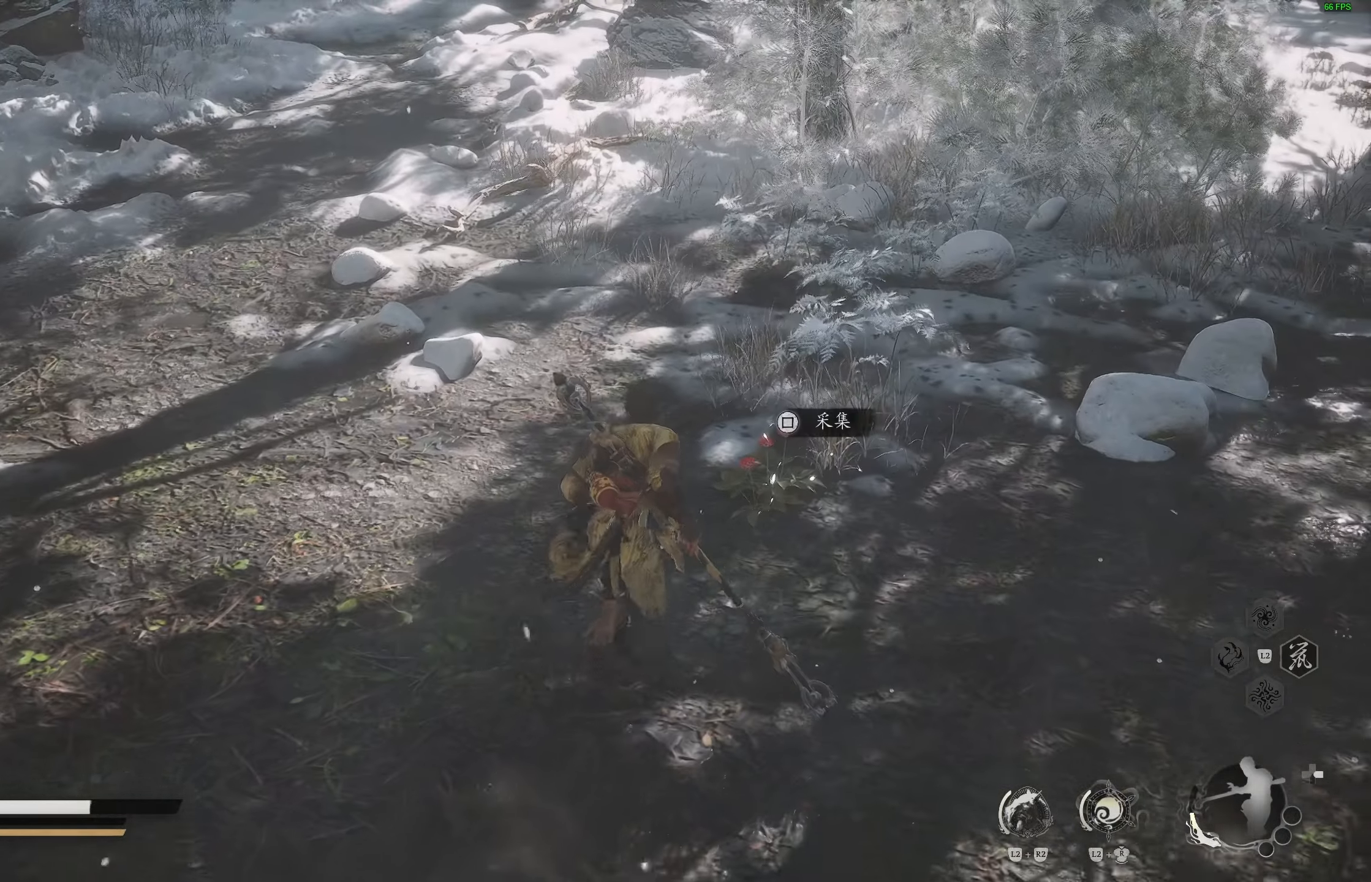
{"buttons": [], "left_stick": "center", "right_stick": "center", "events": [[117, "left_stick", "center"]]}
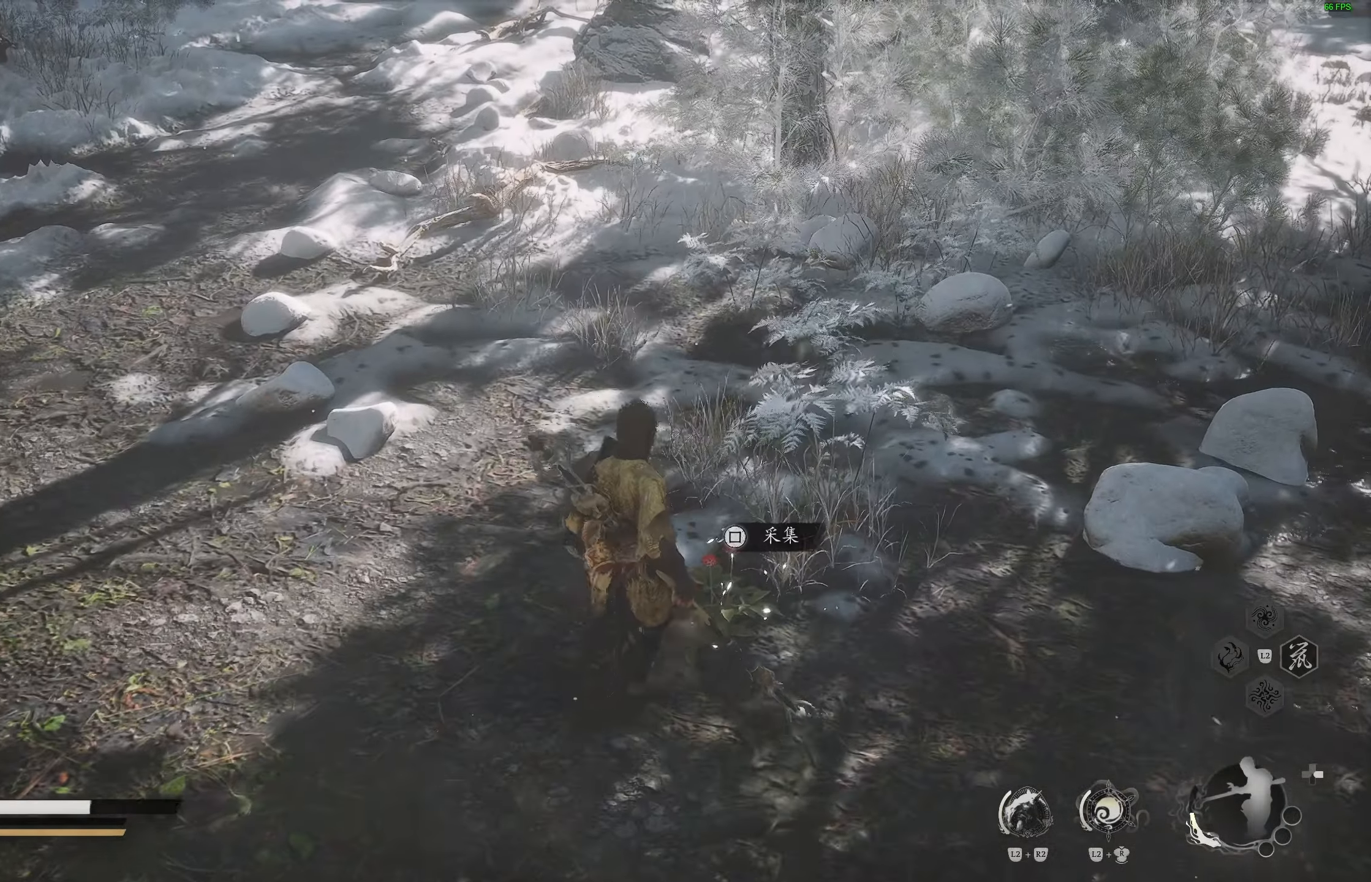
{"buttons": [], "left_stick": "center", "right_stick": "center", "events": []}
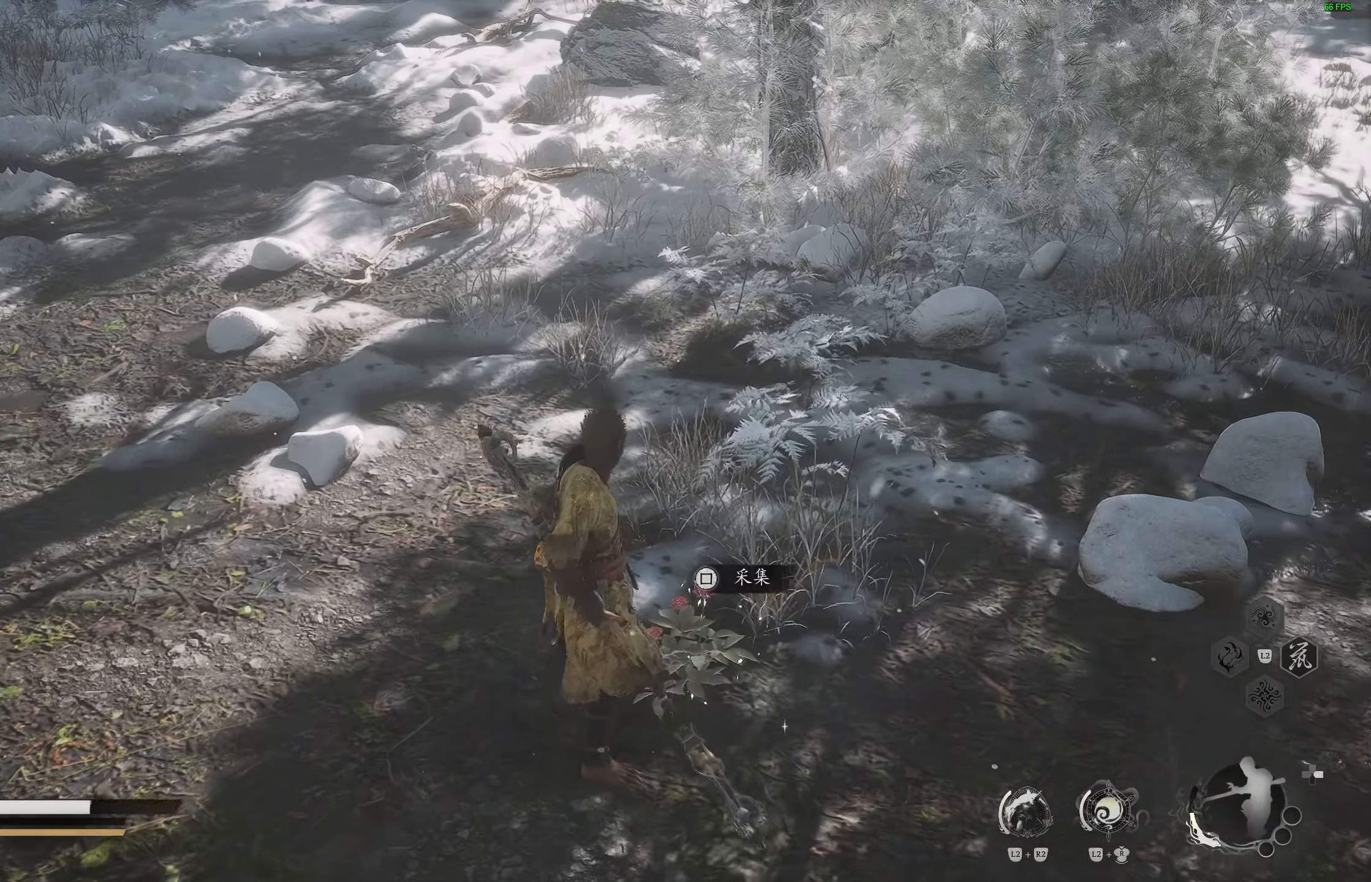
{"buttons": [], "left_stick": "center", "right_stick": "center", "events": []}
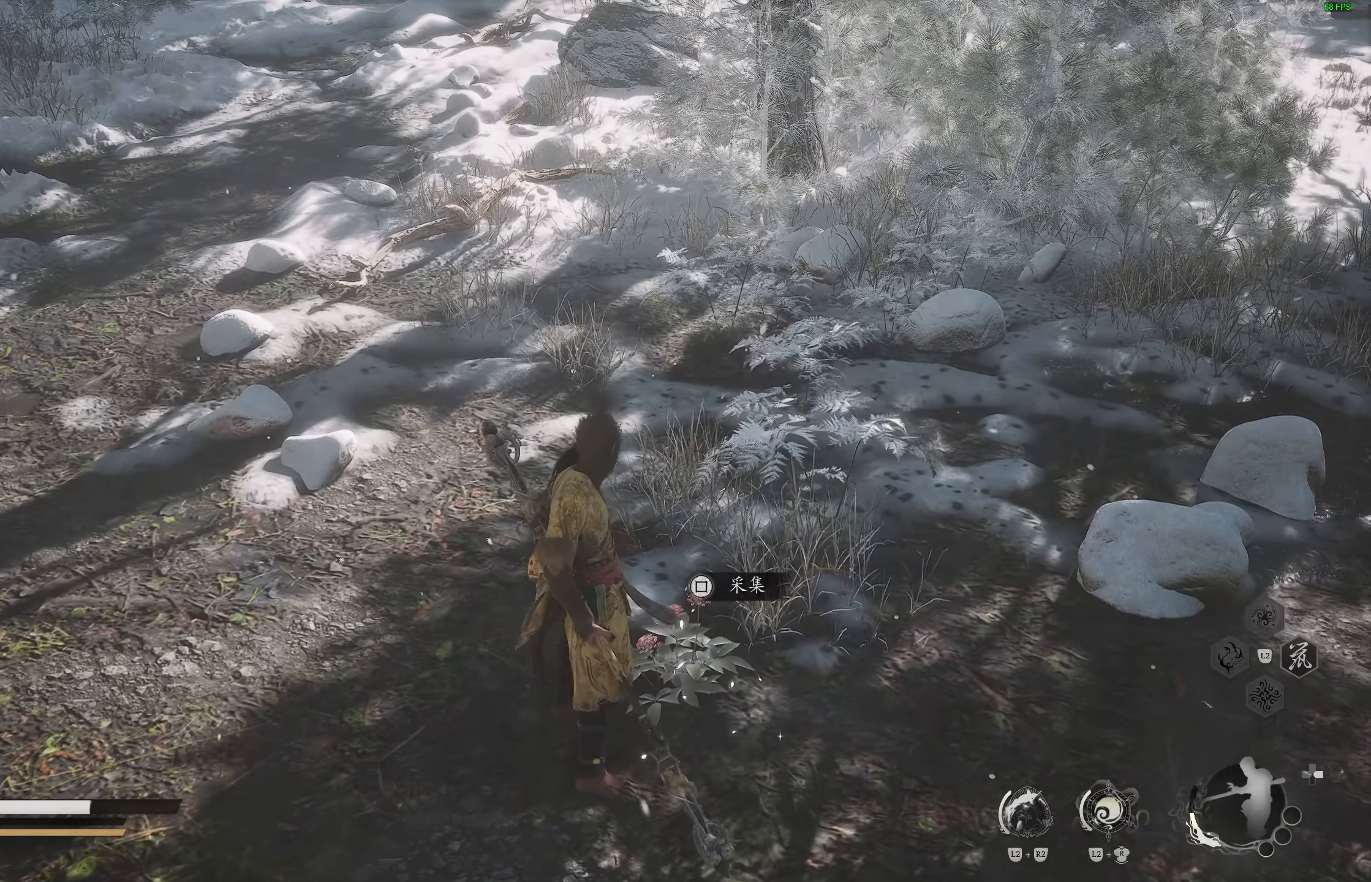
{"buttons": [], "left_stick": "center", "right_stick": "center", "events": []}
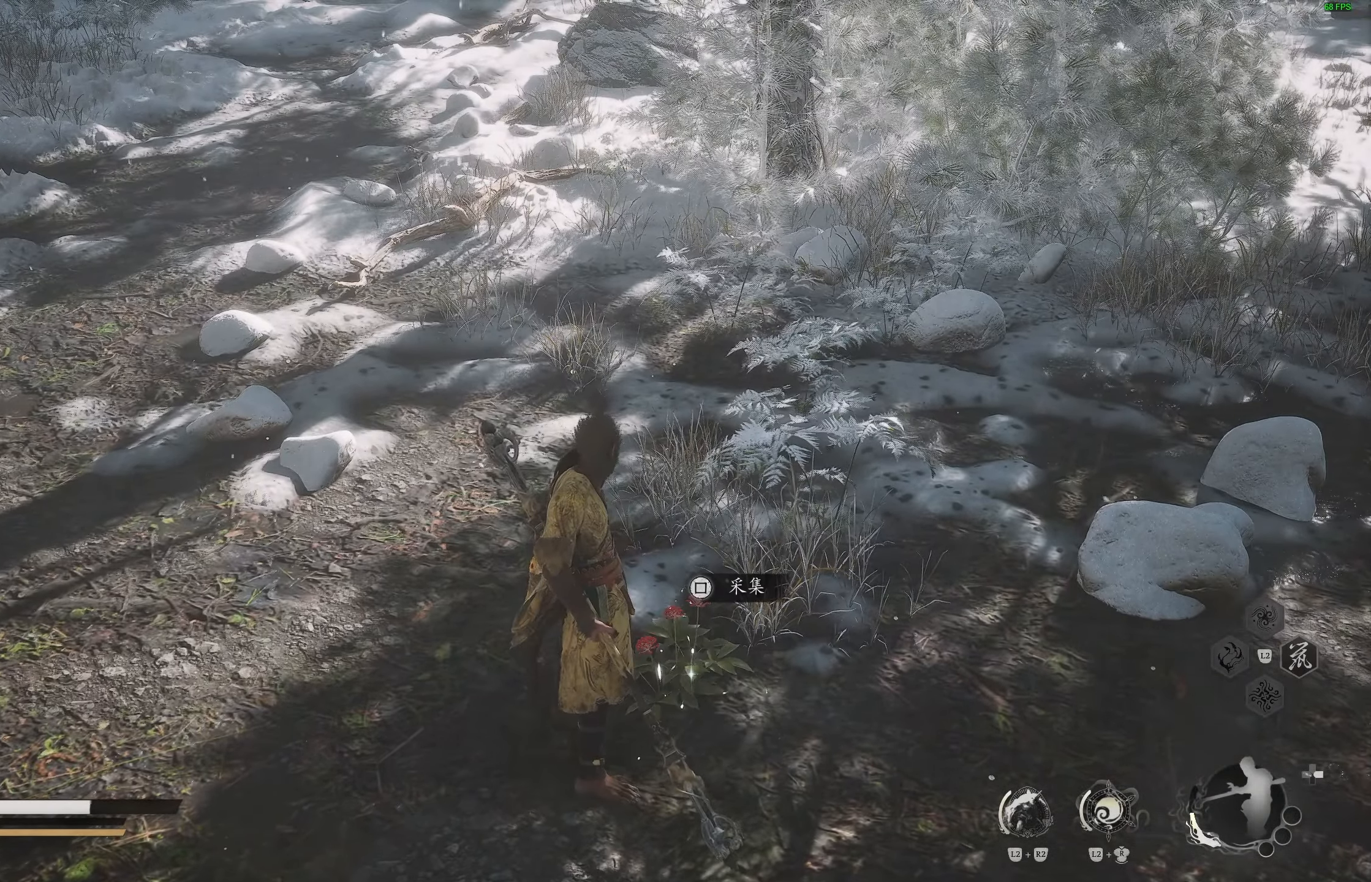
{"buttons": [], "left_stick": "center", "right_stick": "center", "events": [[33, "SQUARE", "down"], [150, "SQUARE", "up"]]}
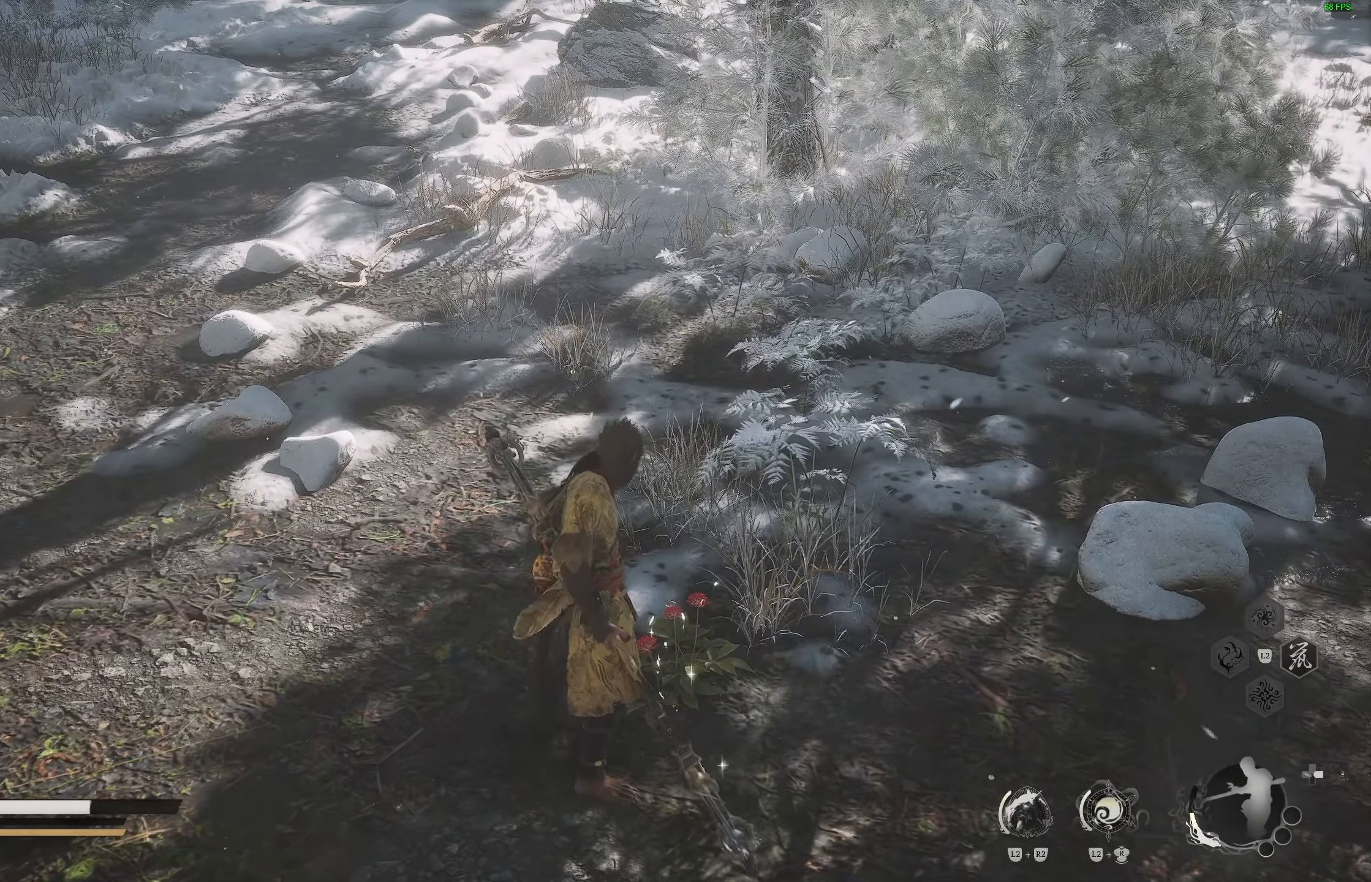
{"buttons": [], "left_stick": "center", "right_stick": "center", "events": []}
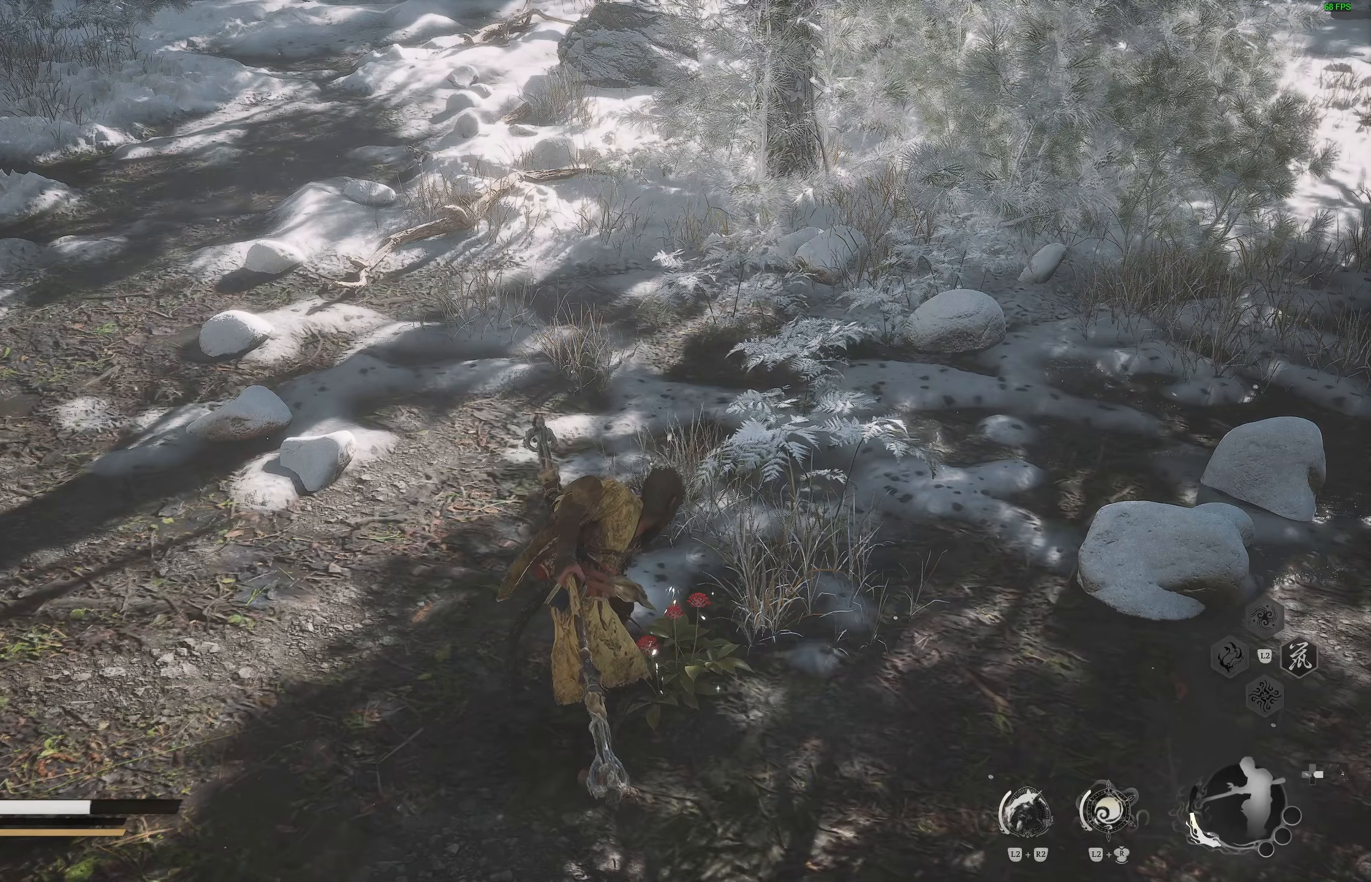
{"buttons": [], "left_stick": "down-left", "right_stick": "center", "events": [[67, "left_stick", "down-left"]]}
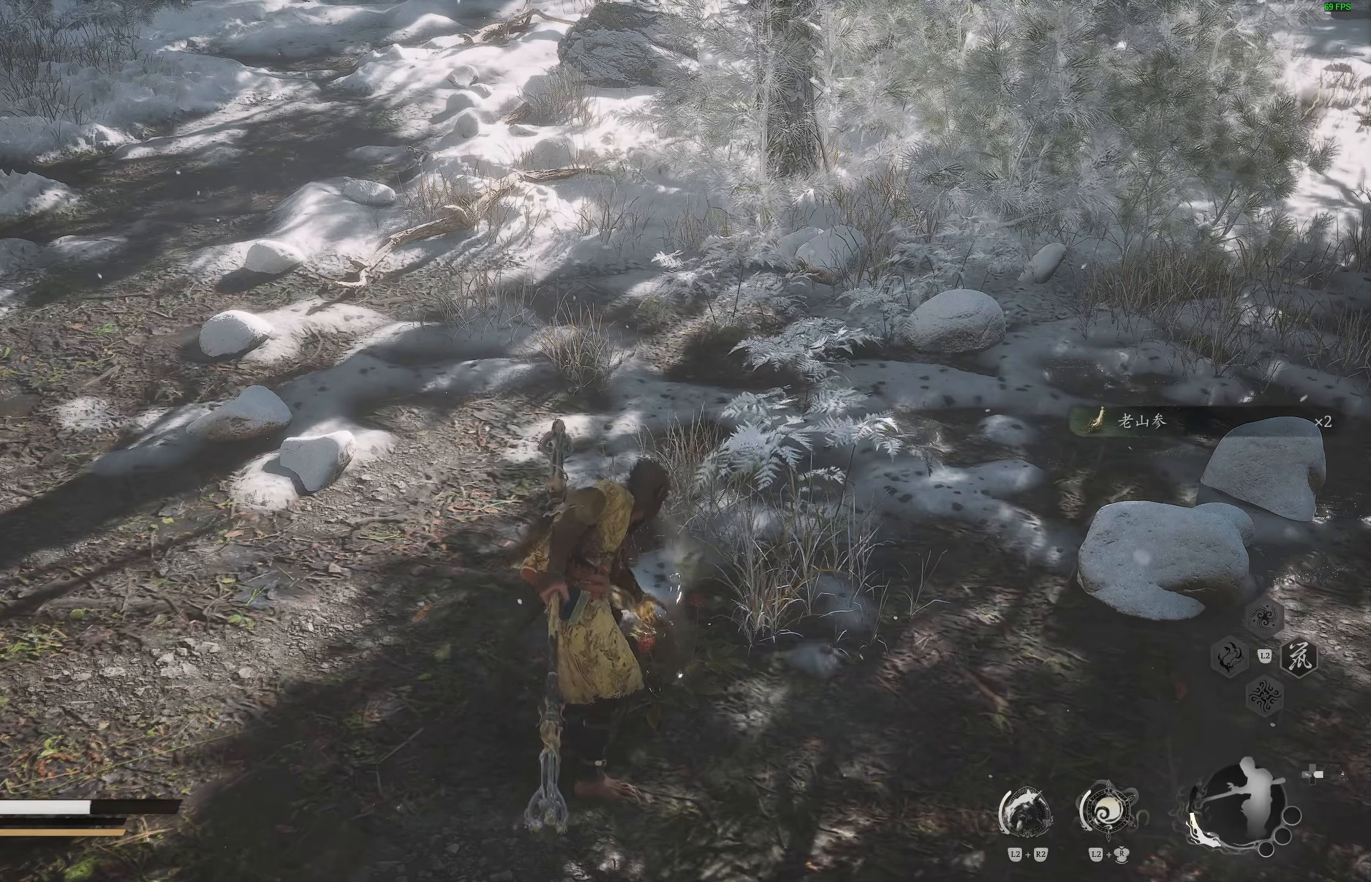
{"buttons": [], "left_stick": "center", "right_stick": "right", "events": [[233, "left_stick", "center"], [300, "right_stick", "right"]]}
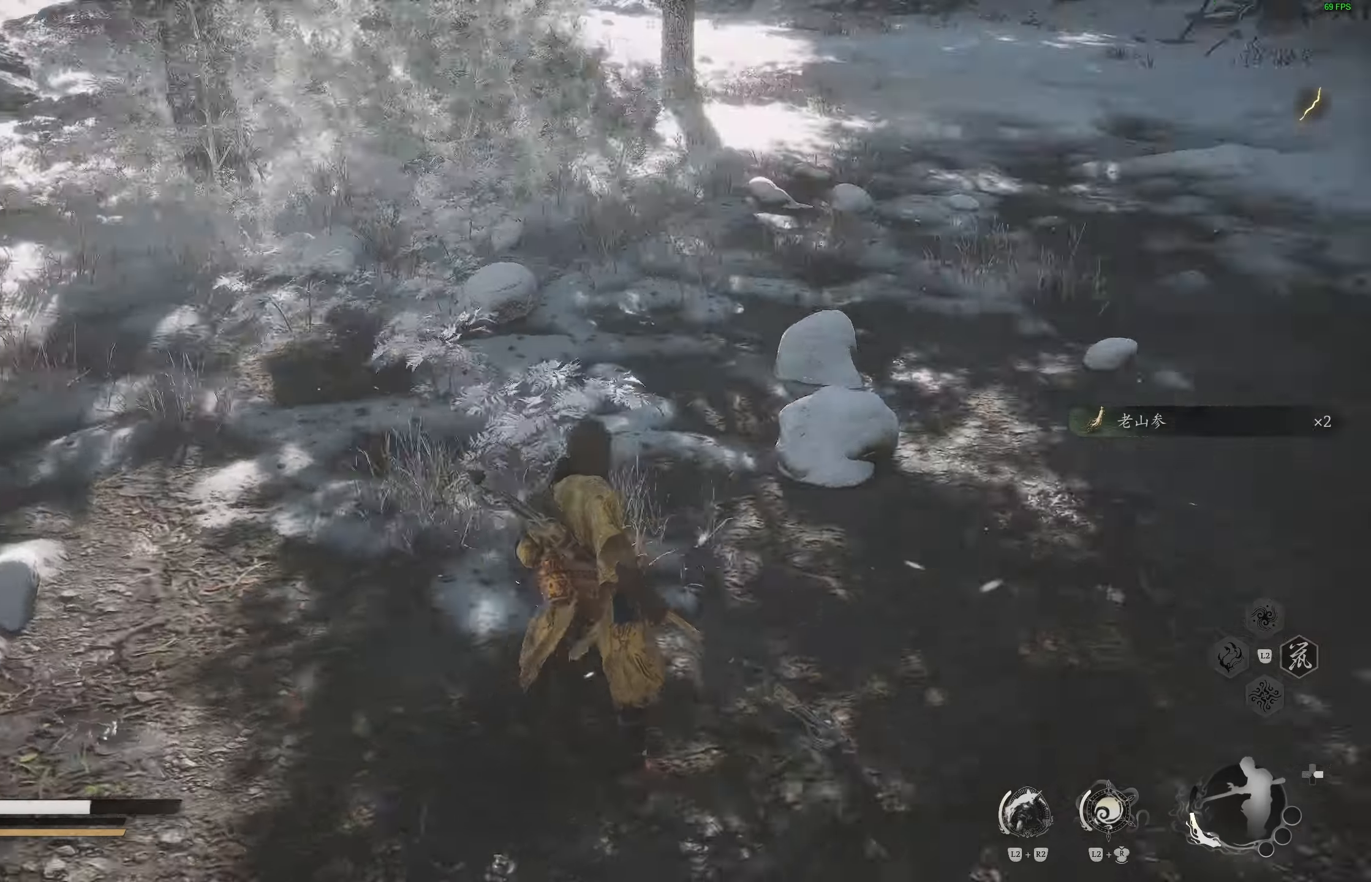
{"buttons": [], "left_stick": "up-right", "right_stick": "center", "events": [[183, "left_stick", "up-right"], [300, "right_stick", "center"]]}
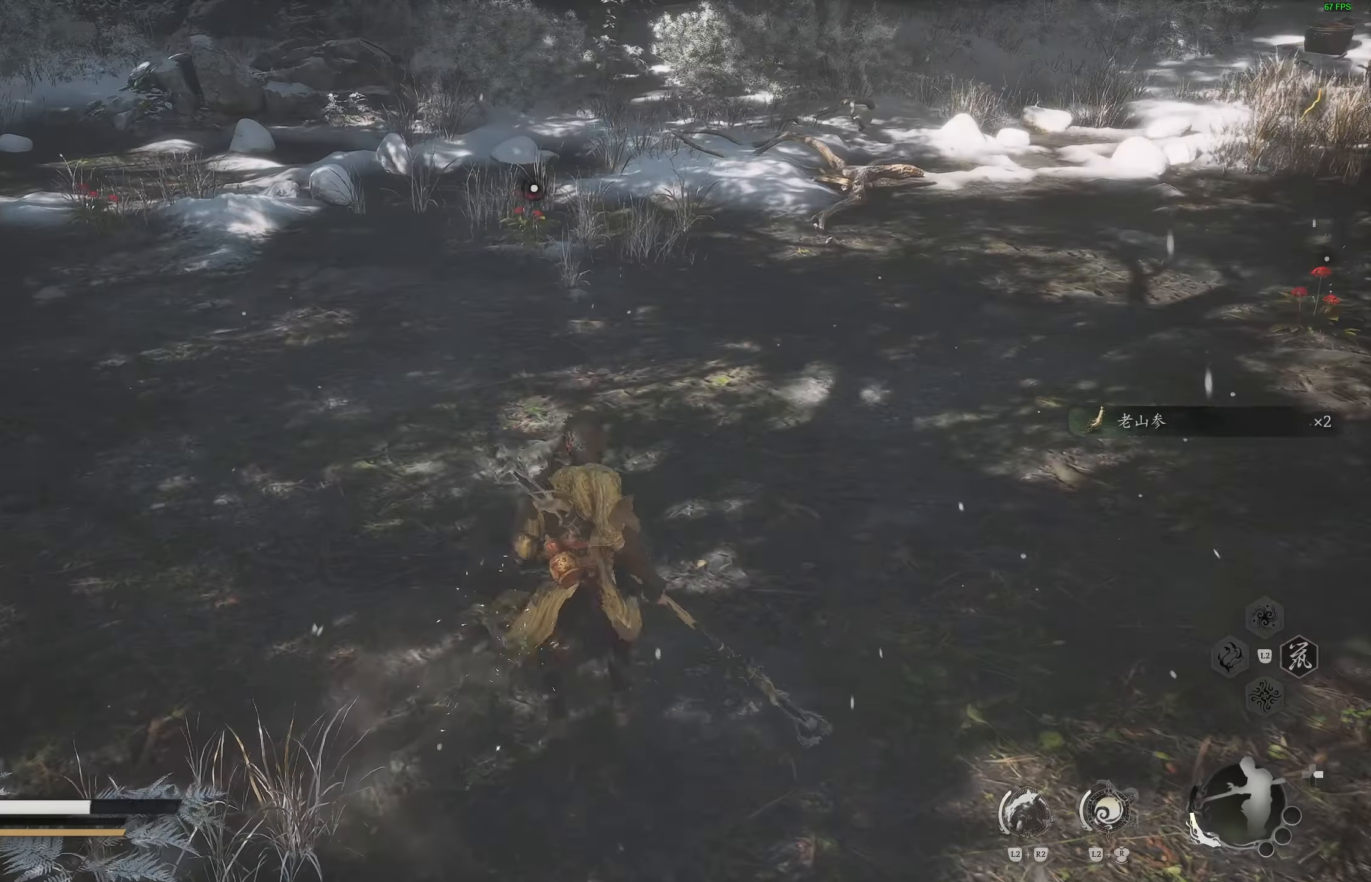
{"buttons": [], "left_stick": "up-right", "right_stick": "center", "events": [[33, "right_stick", "right"], [183, "right_stick", "center"]]}
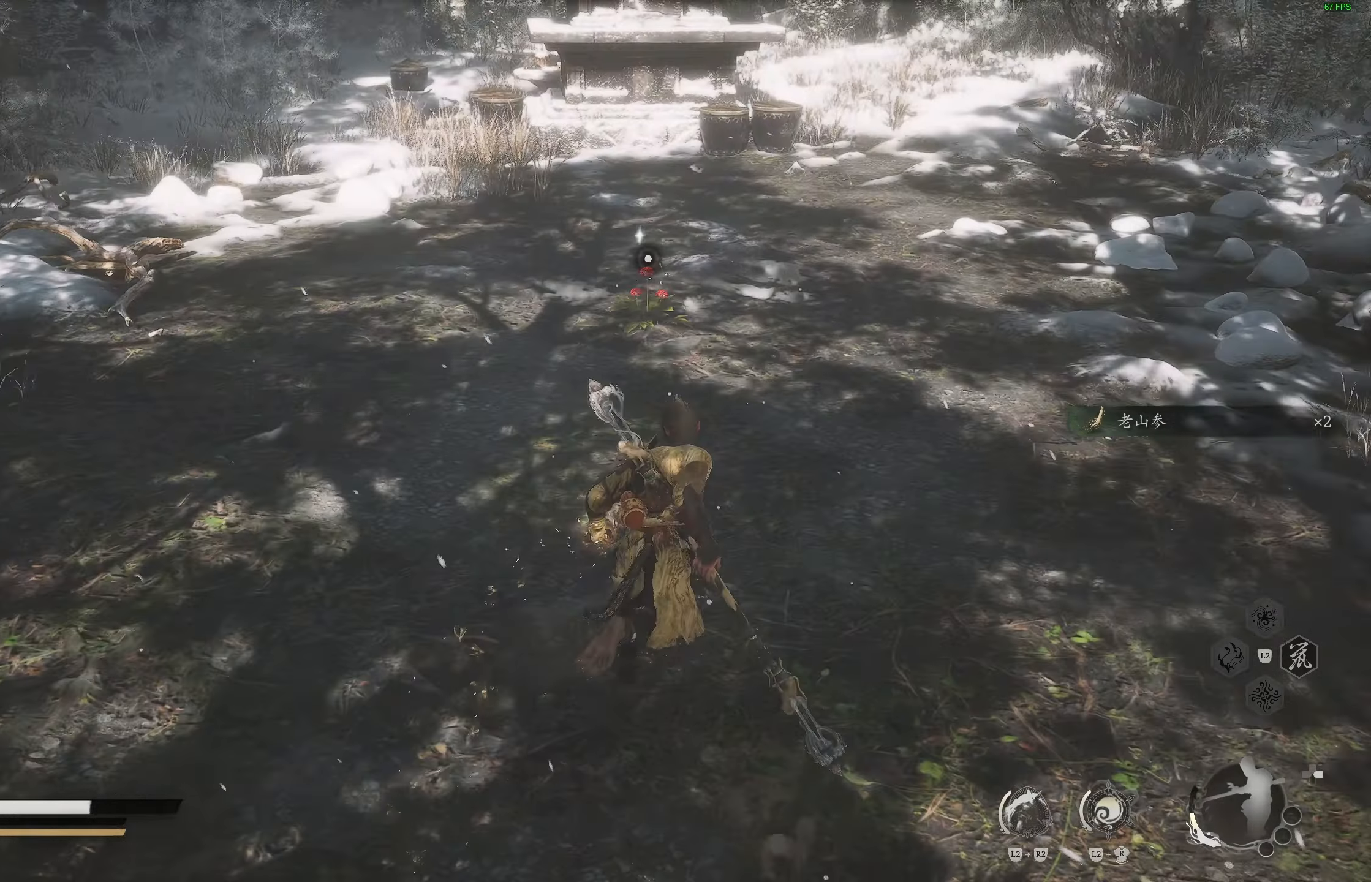
{"buttons": [], "left_stick": "up", "right_stick": "center", "events": [[33, "left_stick", "up"]]}
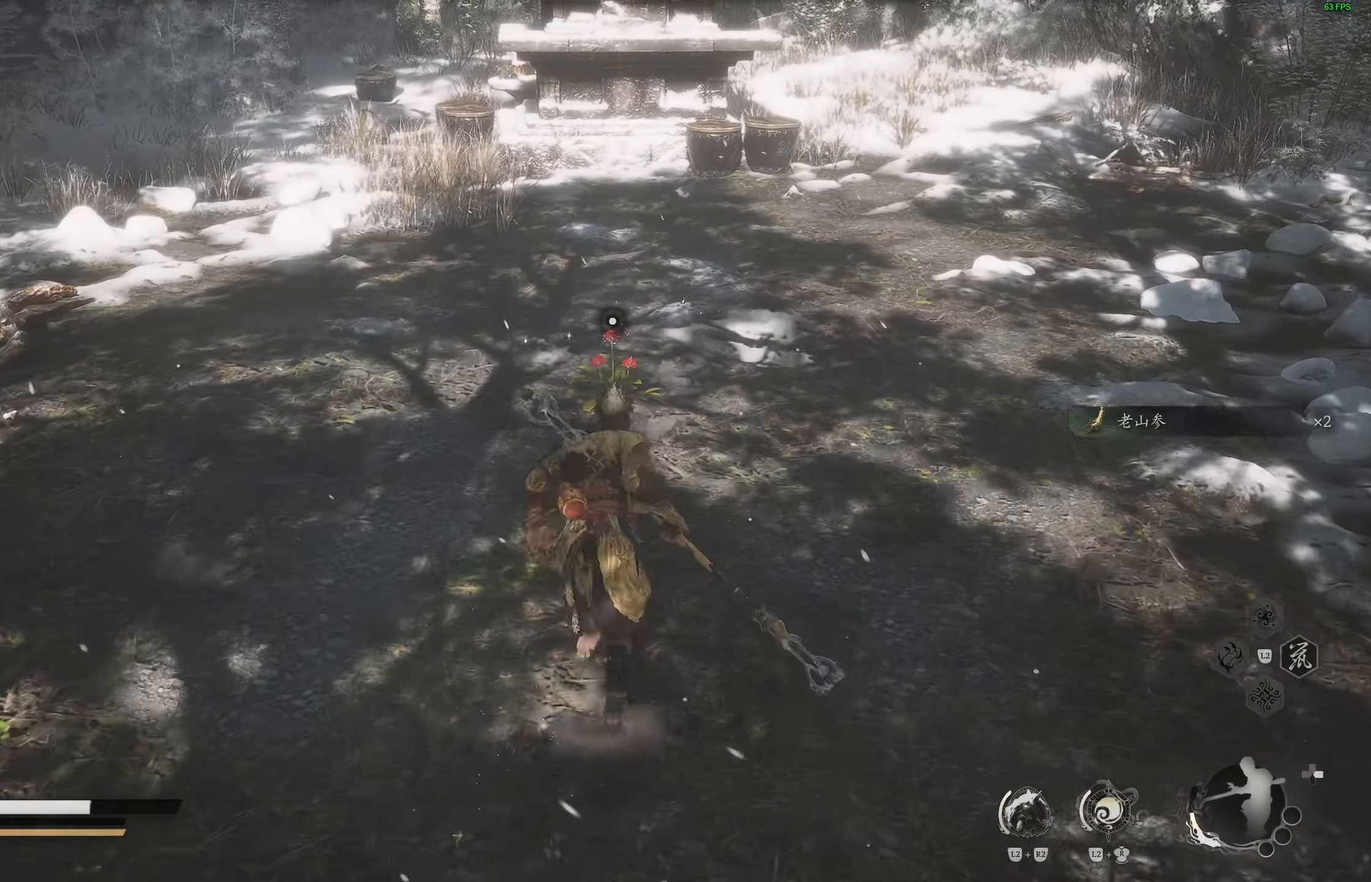
{"buttons": ["SQUARE"], "left_stick": "up", "right_stick": "center", "events": [[500, "SQUARE", "down"]]}
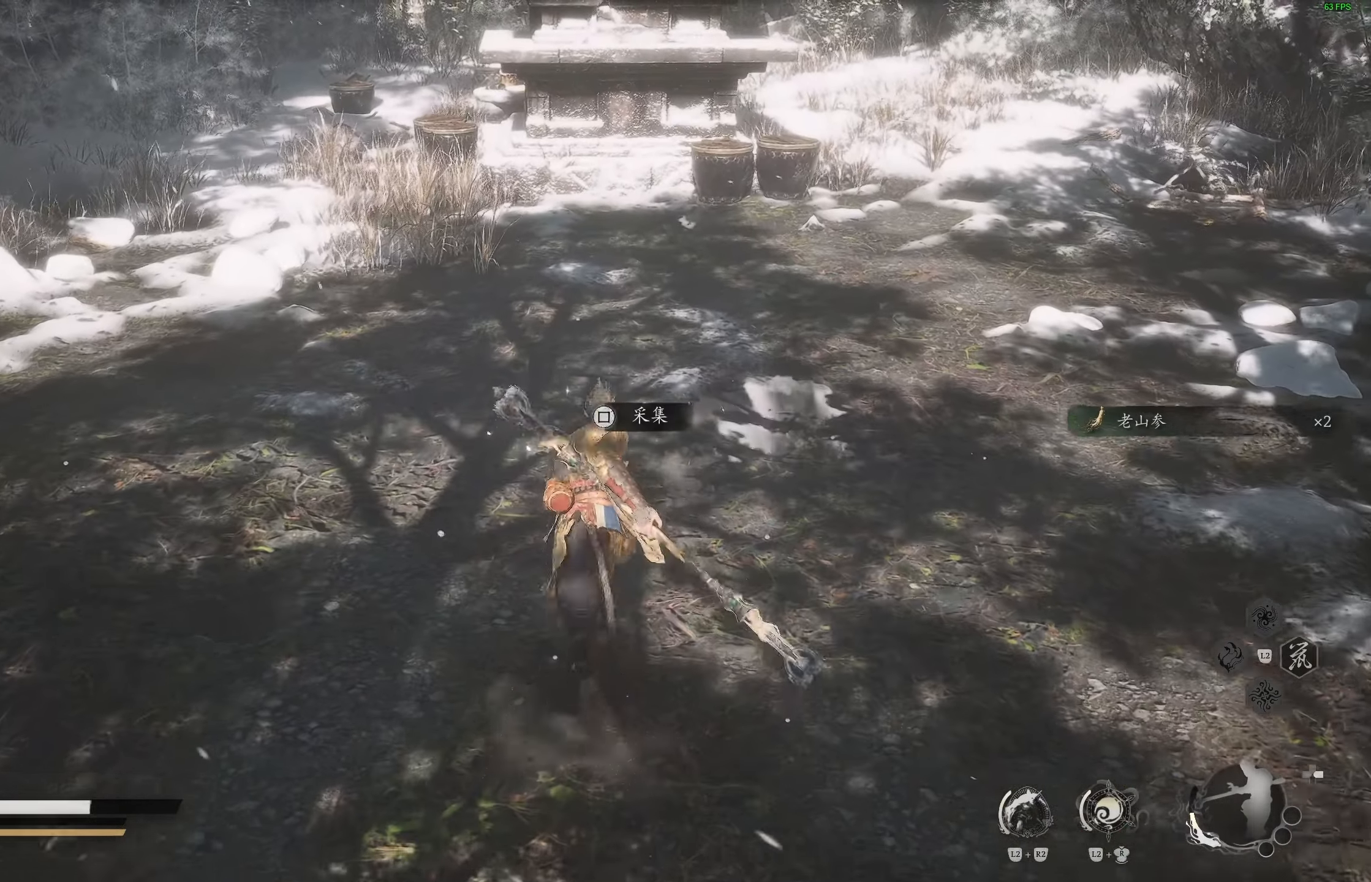
{"buttons": [], "left_stick": "center", "right_stick": "left", "events": [[100, "SQUARE", "up"], [200, "left_stick", "center"], [467, "right_stick", "left"]]}